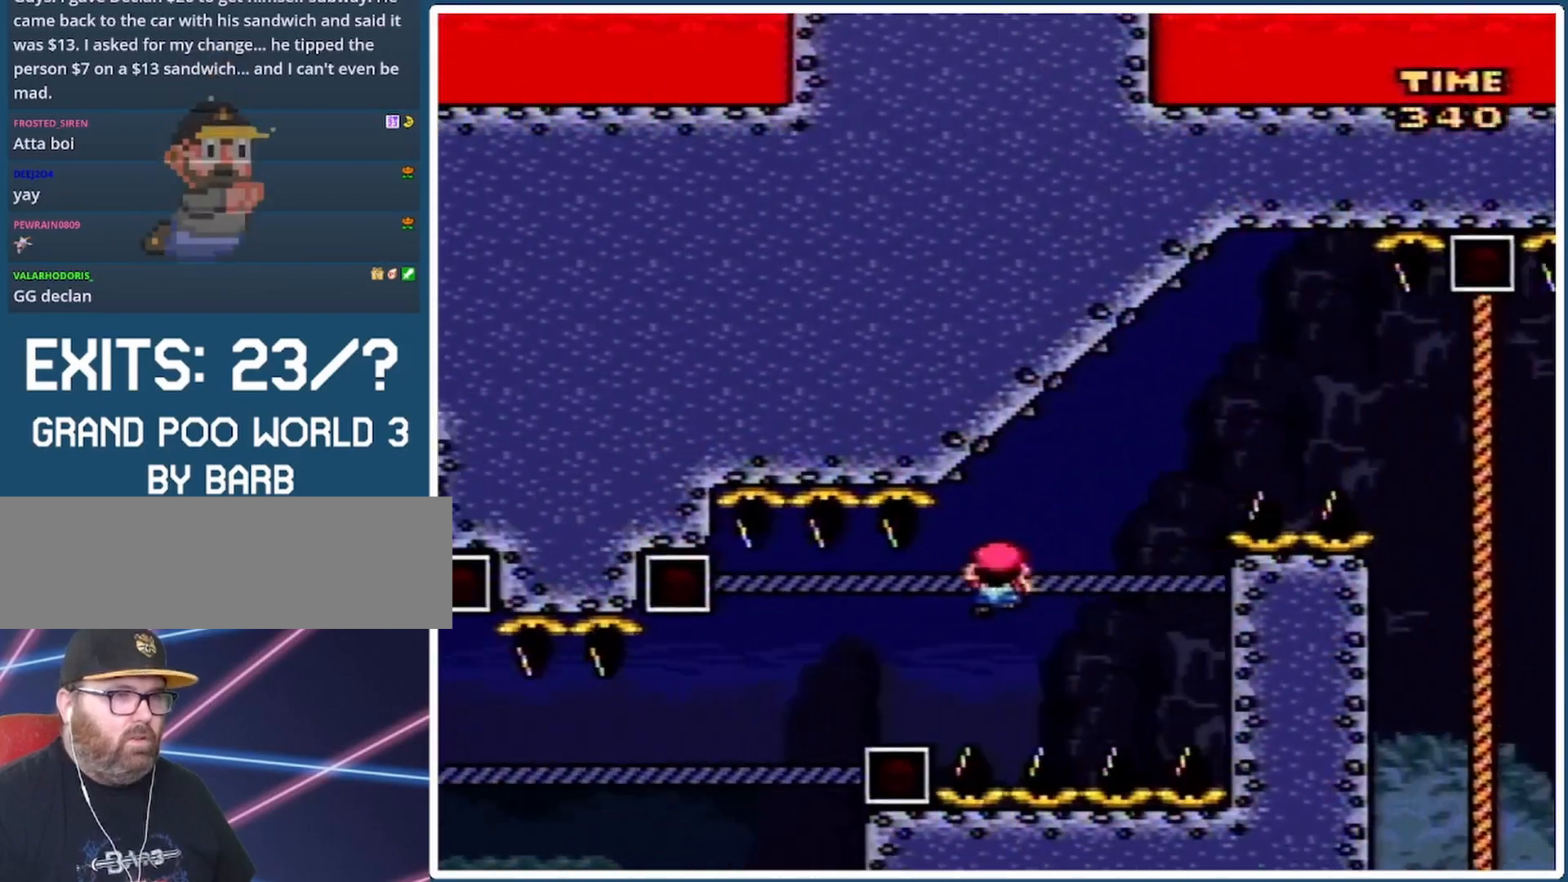
Gameplay with a controller (Nintendo layout); each line is a JSON object with the inputs held at the frame after it. "events" lists button and stick changes between this image and that frame as [ms after this image, input, new state], when the widget could be followed in between. Not read: L3 R3.
{"buttons": ["Y", "DPAD_UP"], "events": [[200, "DPAD_DOWN", "down"], [300, "DPAD_DOWN", "up"], [400, "DPAD_UP", "down"]]}
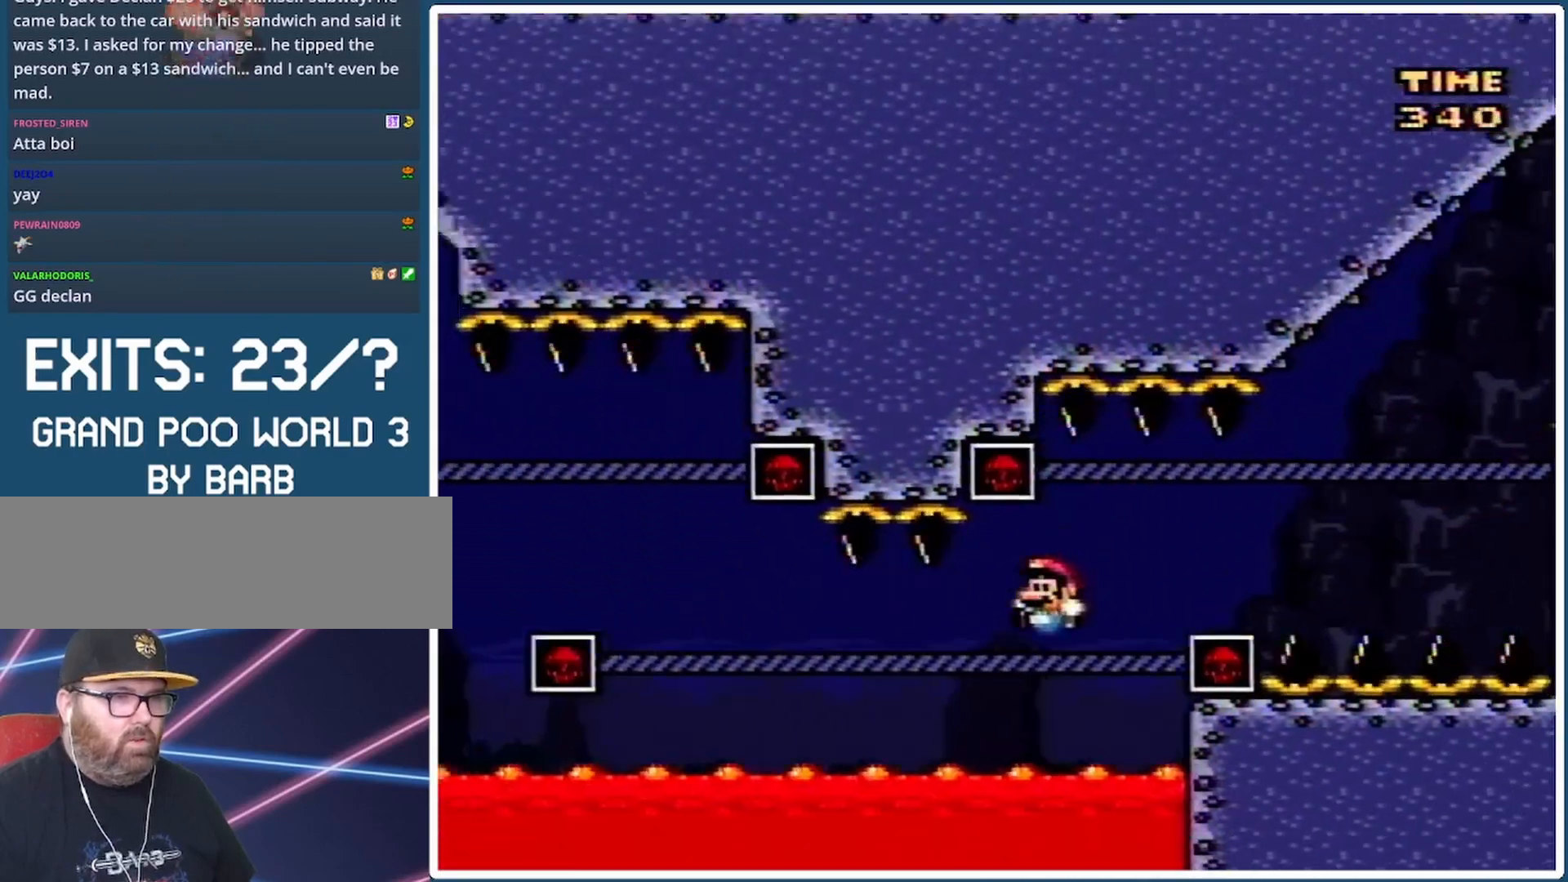
{"buttons": ["B", "Y", "DPAD_UP"], "events": [[467, "B", "down"]]}
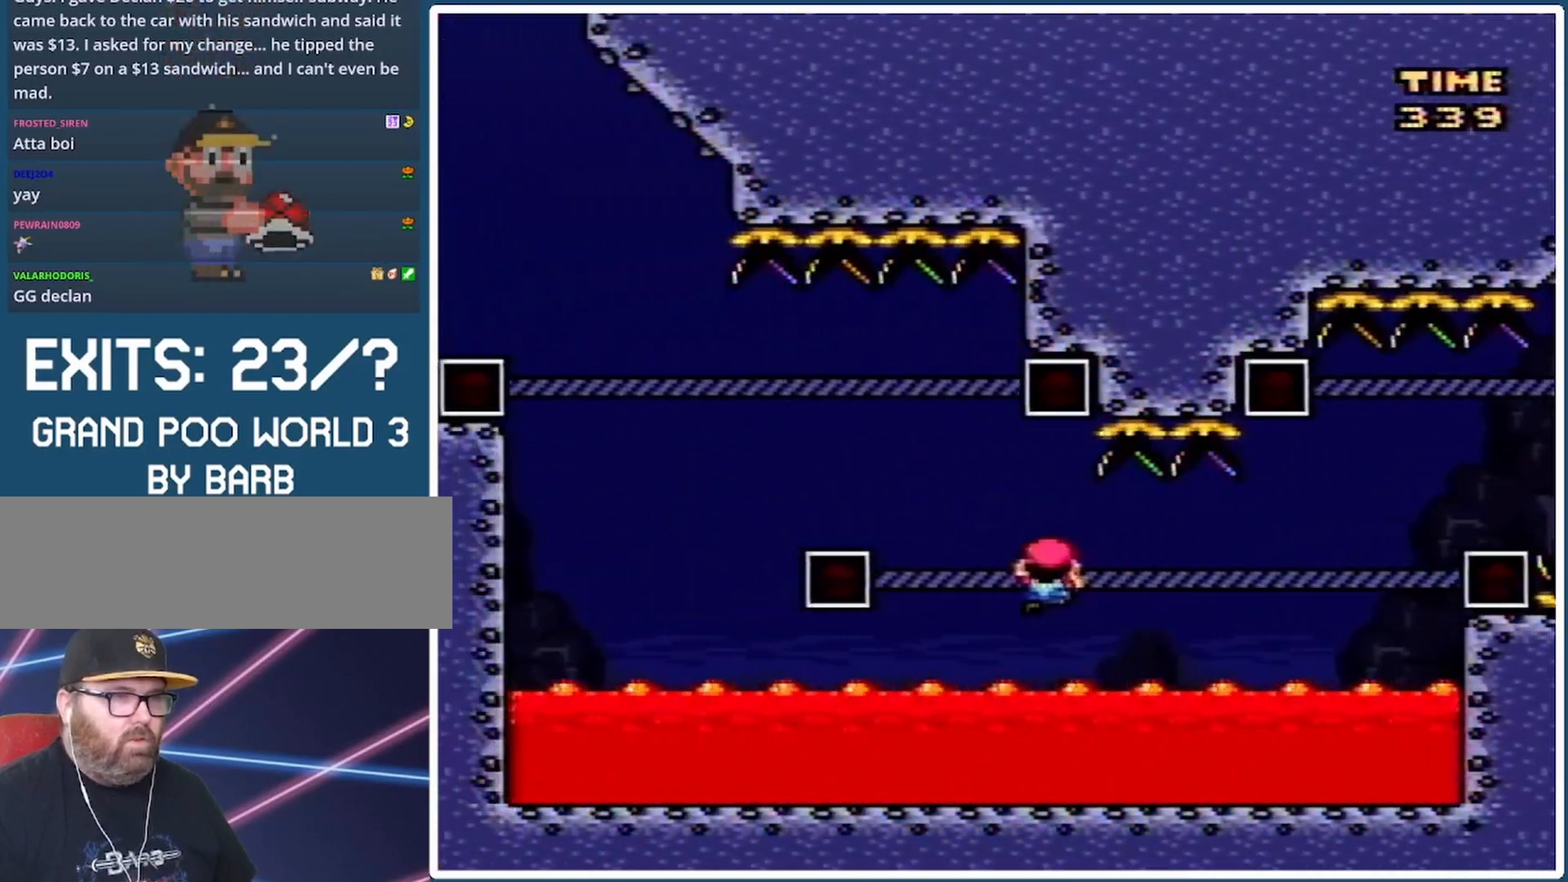
{"buttons": ["Y", "DPAD_UP"], "events": [[167, "B", "up"]]}
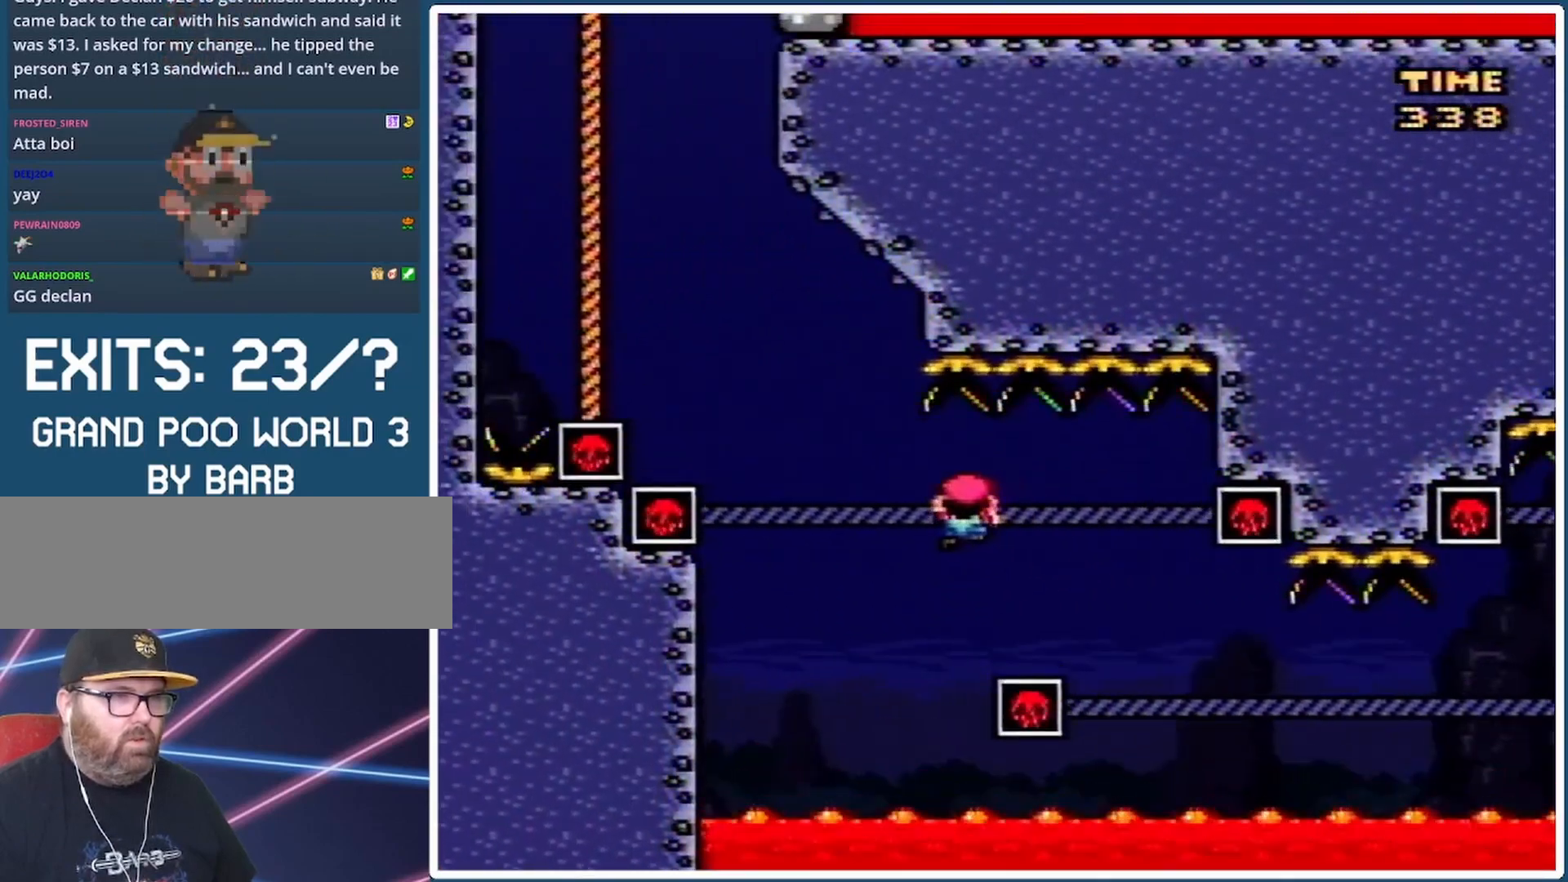
{"buttons": ["B", "Y", "DPAD_UP", "DPAD_LEFT"], "events": [[67, "B", "down"], [133, "DPAD_LEFT", "down"]]}
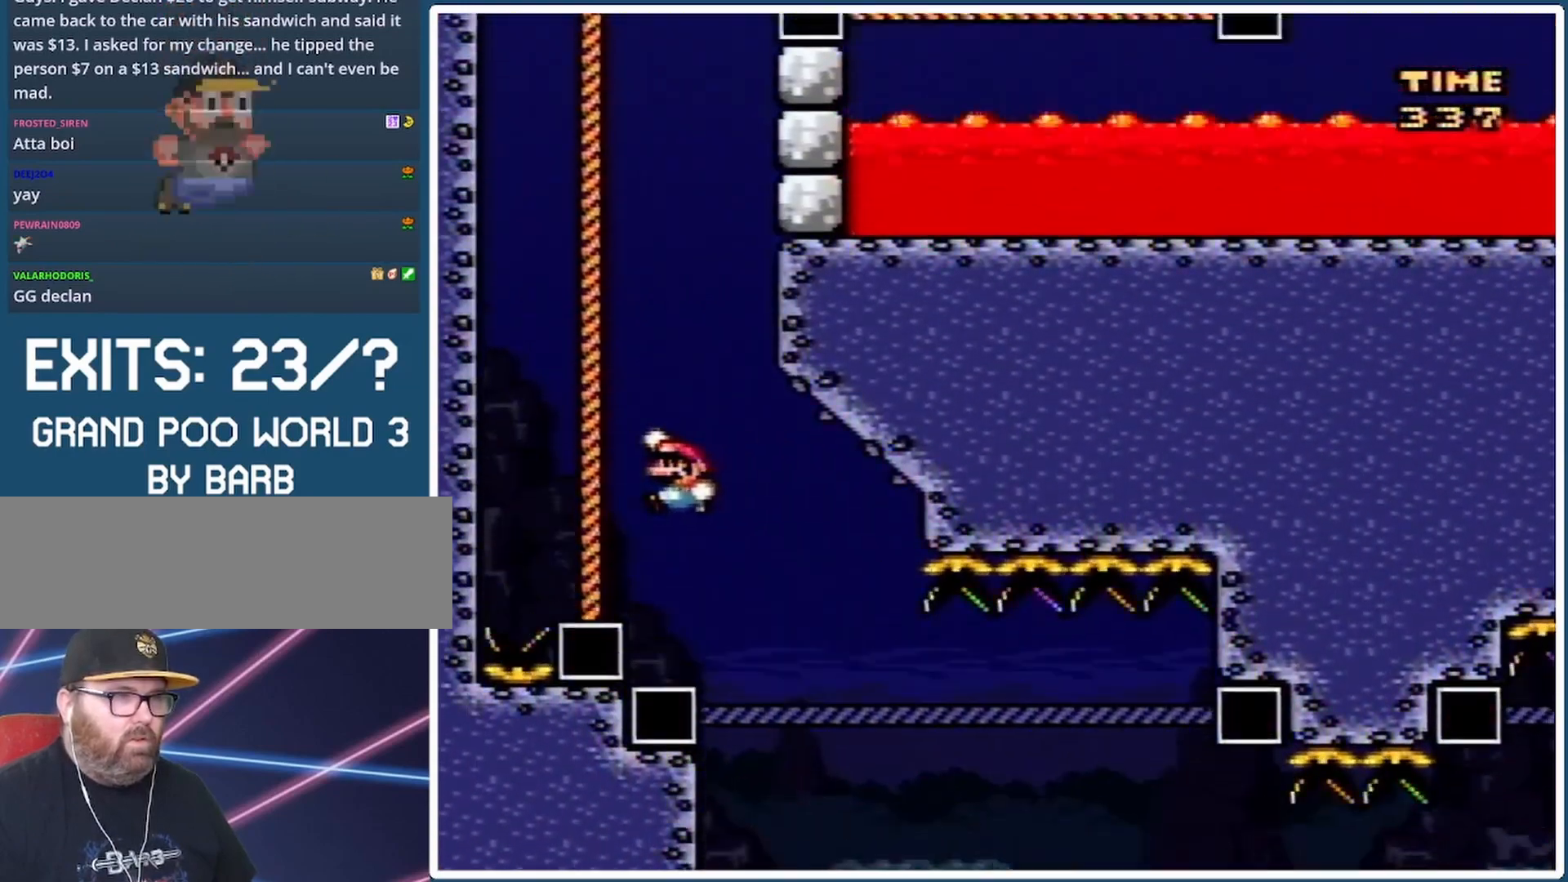
{"buttons": ["Y", "DPAD_UP"], "events": [[133, "B", "up"], [133, "DPAD_LEFT", "up"]]}
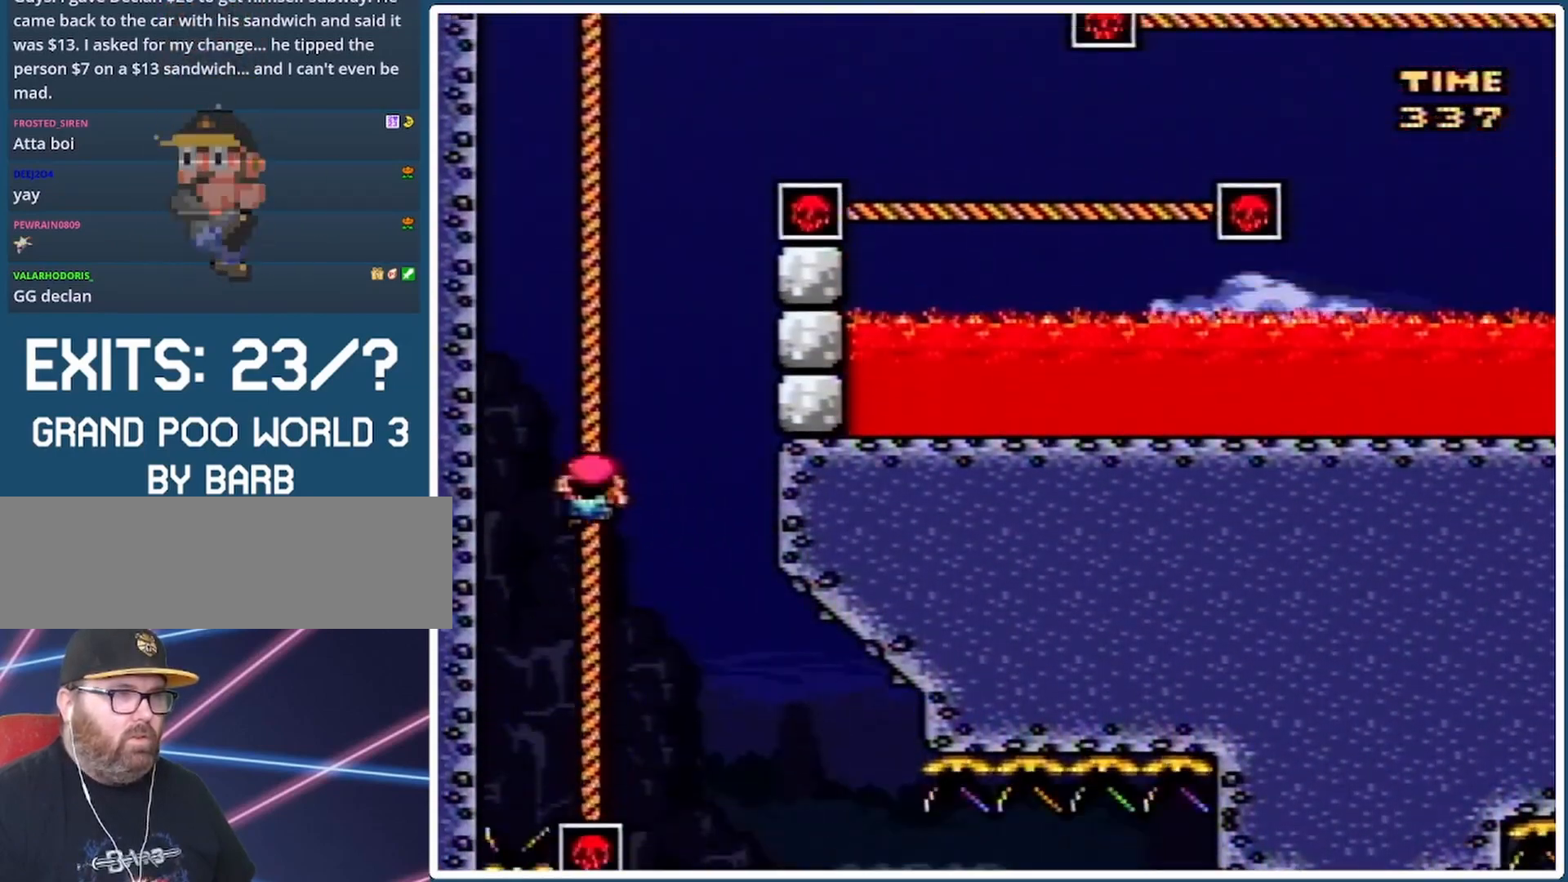
{"buttons": ["B", "Y", "DPAD_RIGHT"], "events": [[433, "DPAD_RIGHT", "down"], [467, "B", "down"], [500, "DPAD_UP", "up"]]}
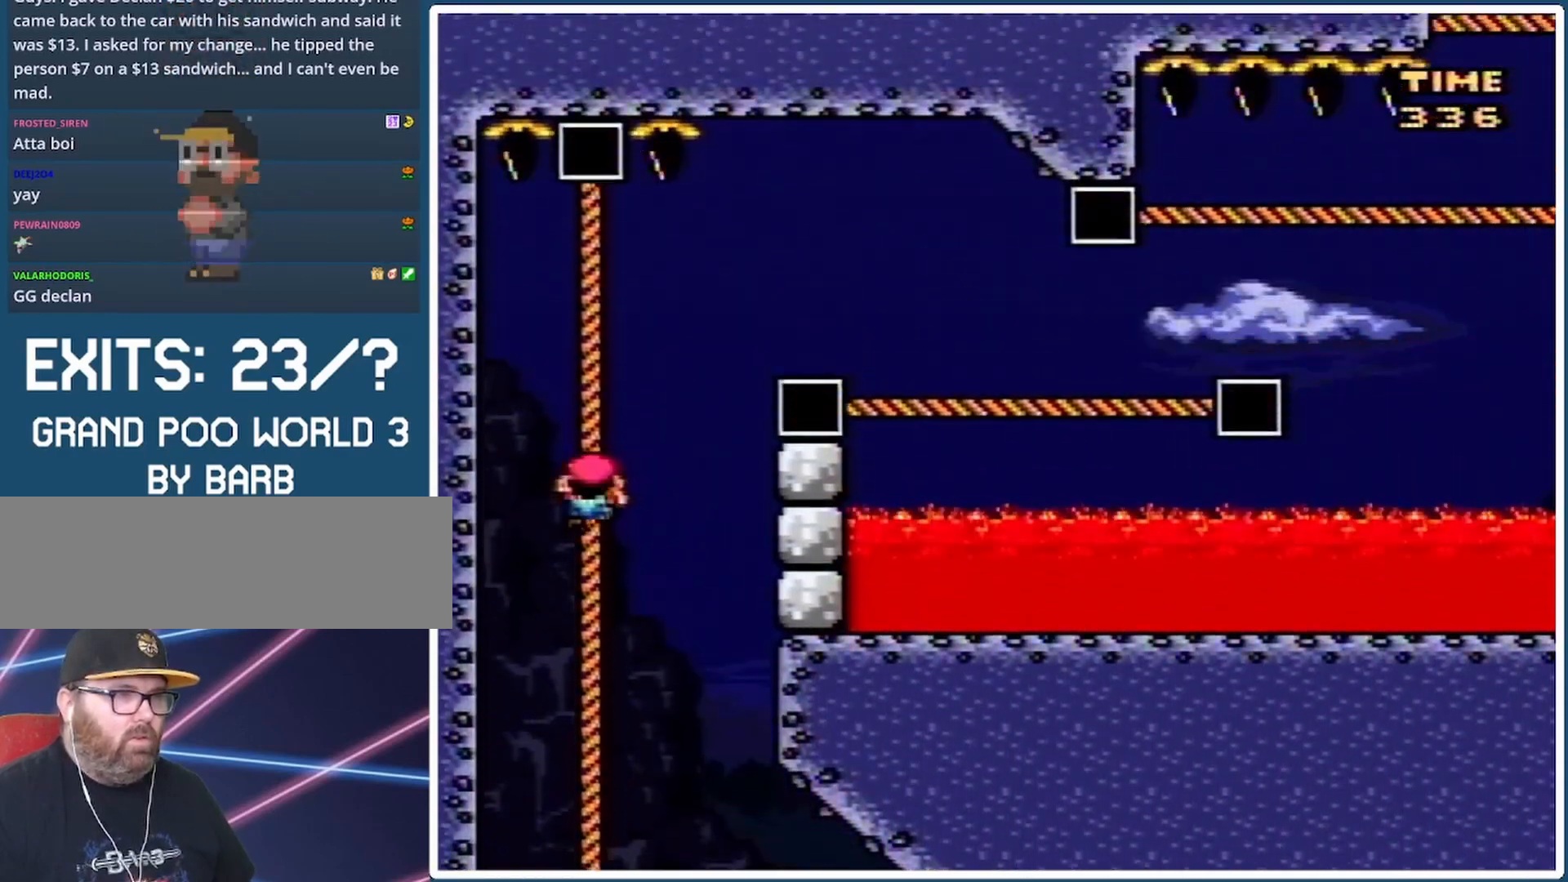
{"buttons": ["Y", "DPAD_UP", "DPAD_RIGHT"], "events": [[333, "B", "up"], [367, "DPAD_UP", "down"]]}
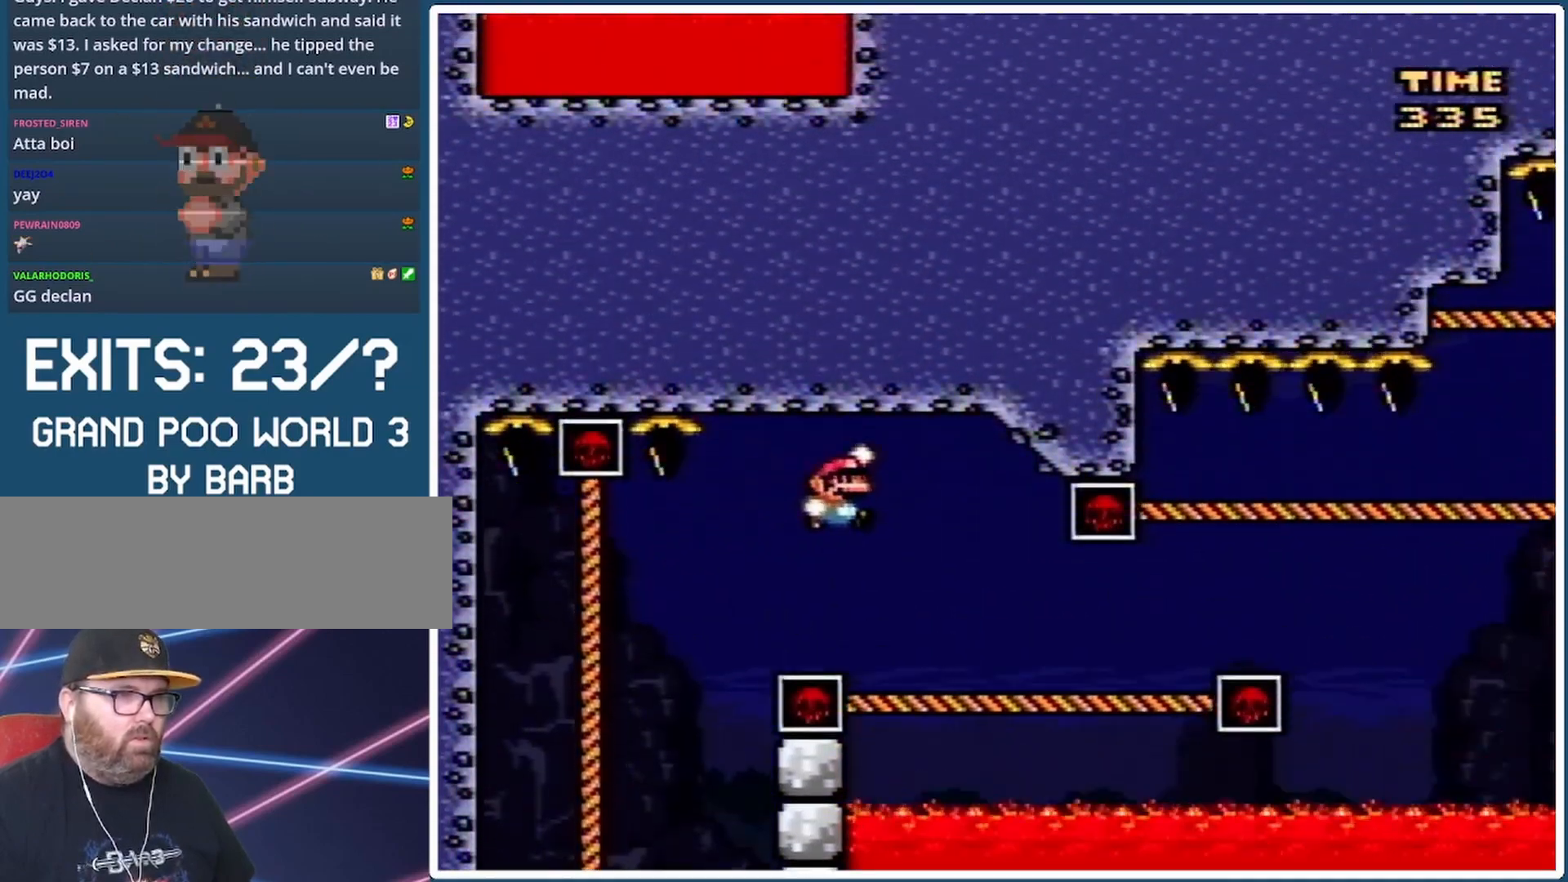
{"buttons": ["B", "Y", "DPAD_UP"], "events": [[100, "DPAD_RIGHT", "up"], [333, "B", "down"], [333, "DPAD_RIGHT", "down"], [467, "DPAD_RIGHT", "up"]]}
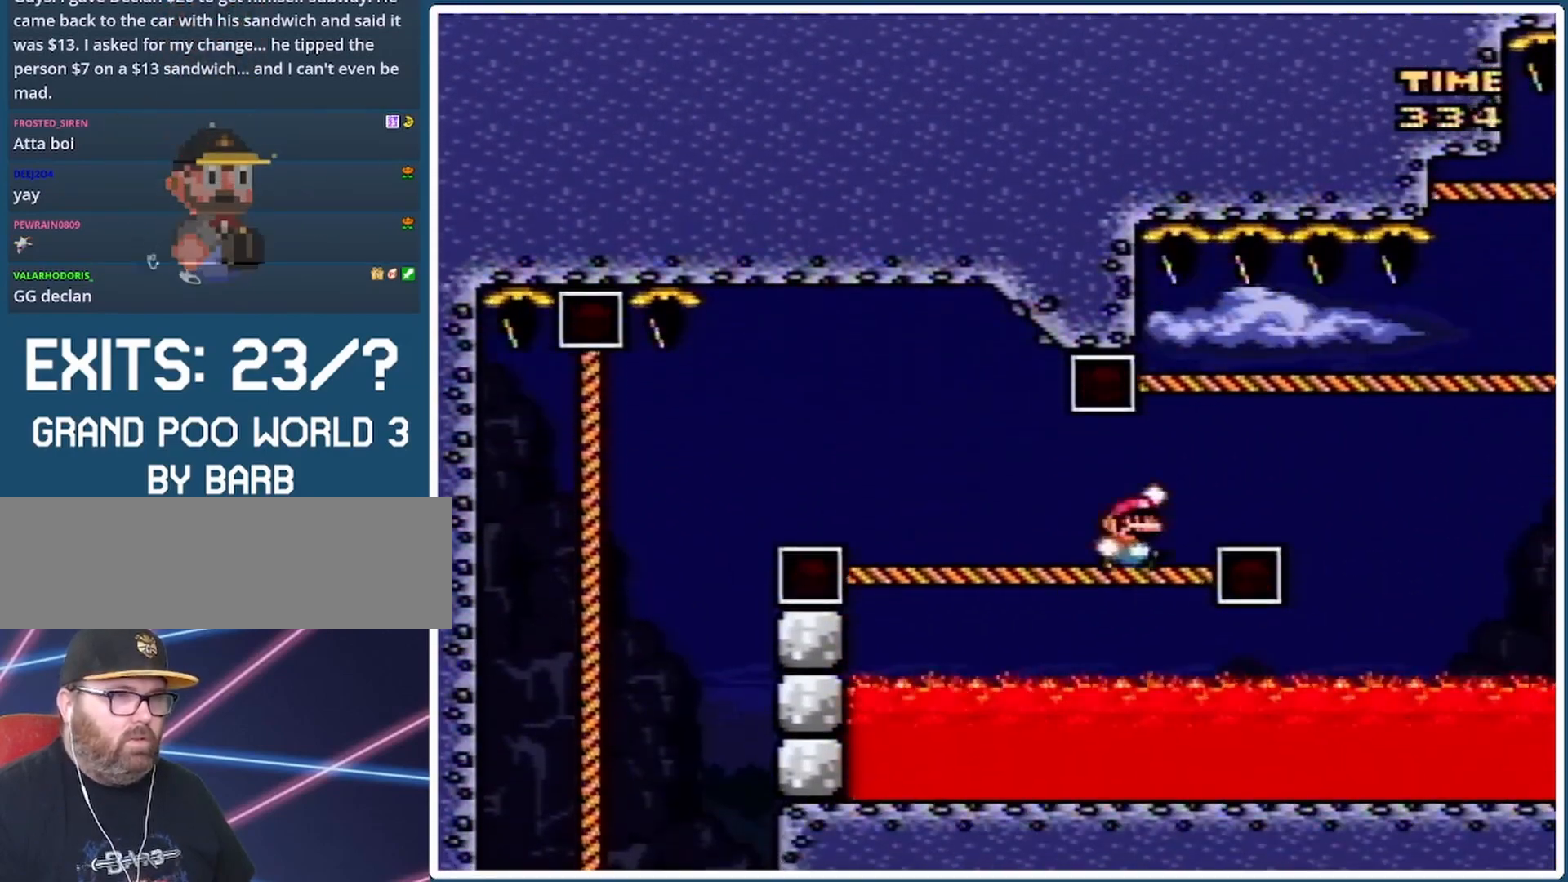
{"buttons": ["B", "Y", "DPAD_UP"], "events": [[33, "B", "up"], [433, "B", "down"]]}
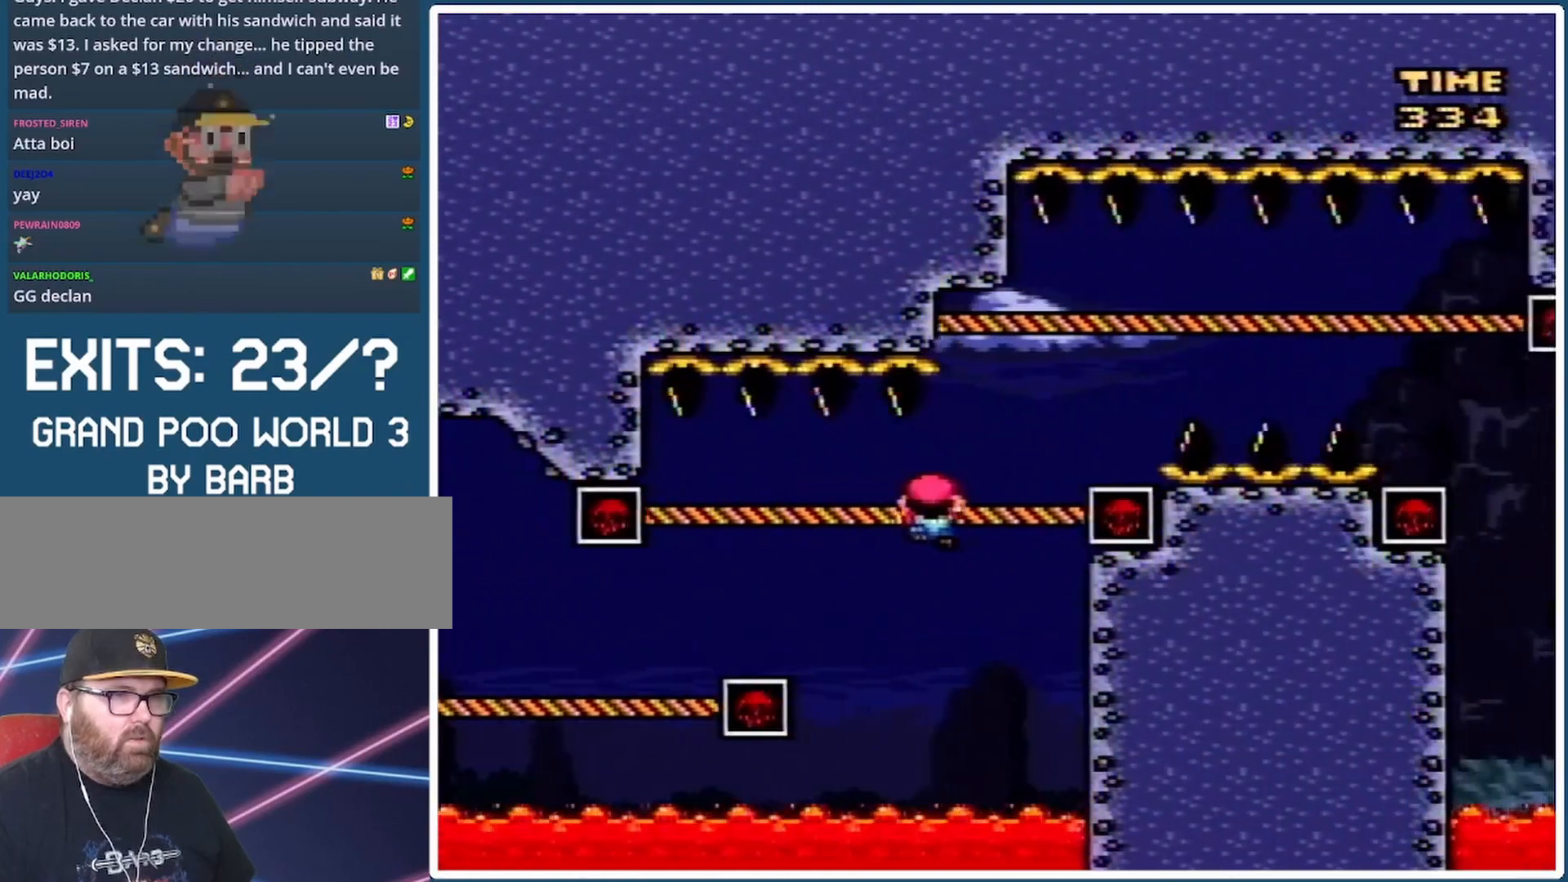
{"buttons": ["Y"], "events": [[133, "B", "up"], [433, "DPAD_UP", "up"]]}
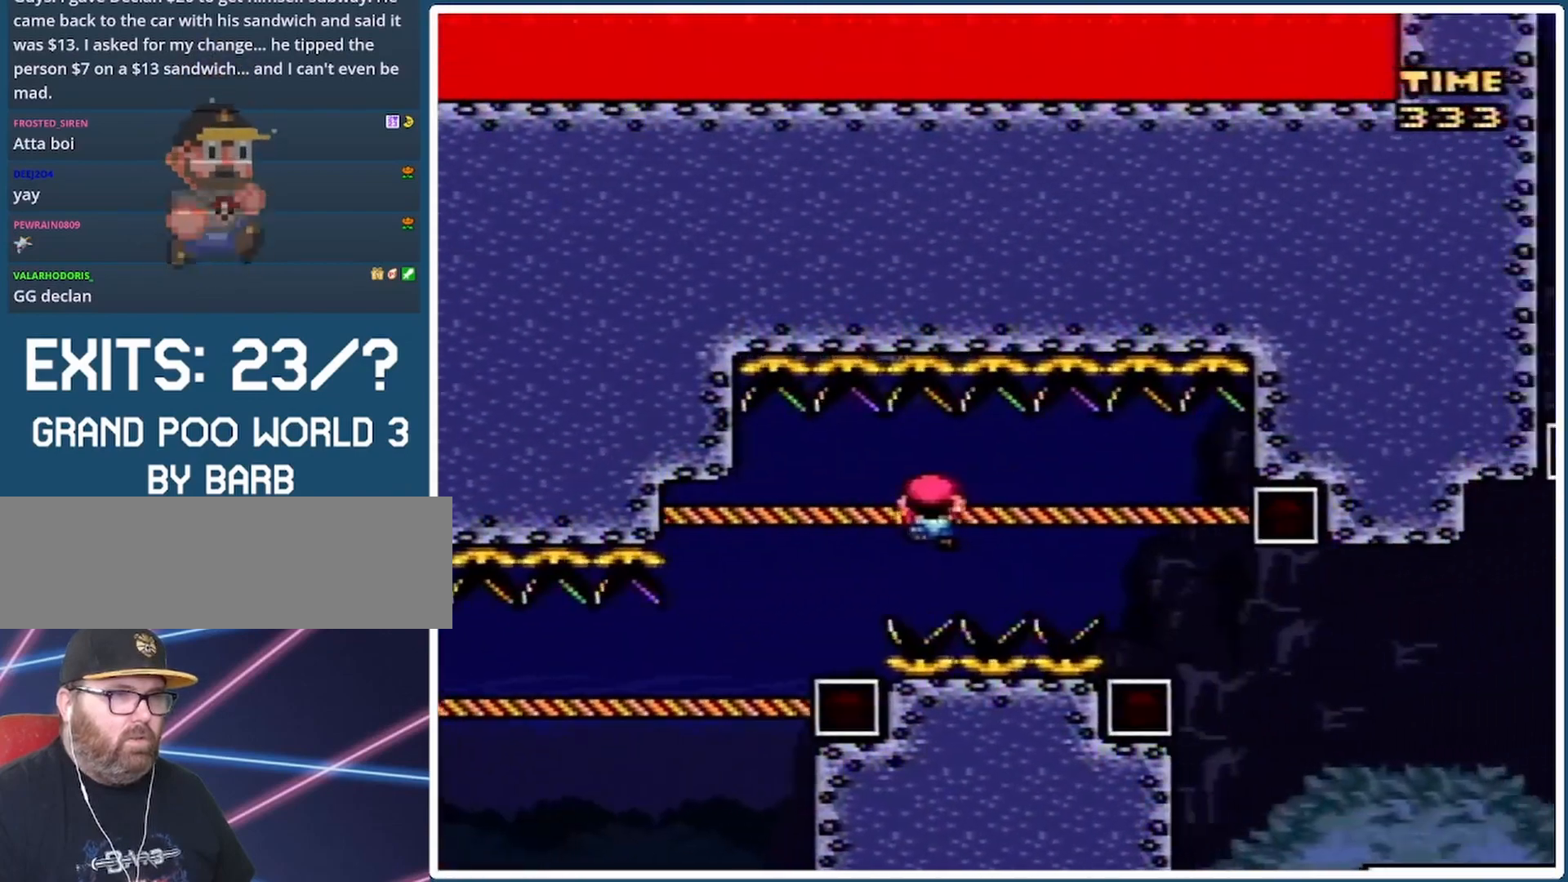
{"buttons": ["Y", "DPAD_RIGHT"], "events": [[233, "DPAD_DOWN", "down"], [367, "DPAD_DOWN", "up"], [367, "DPAD_RIGHT", "down"], [433, "DPAD_UP", "down"], [500, "DPAD_UP", "up"]]}
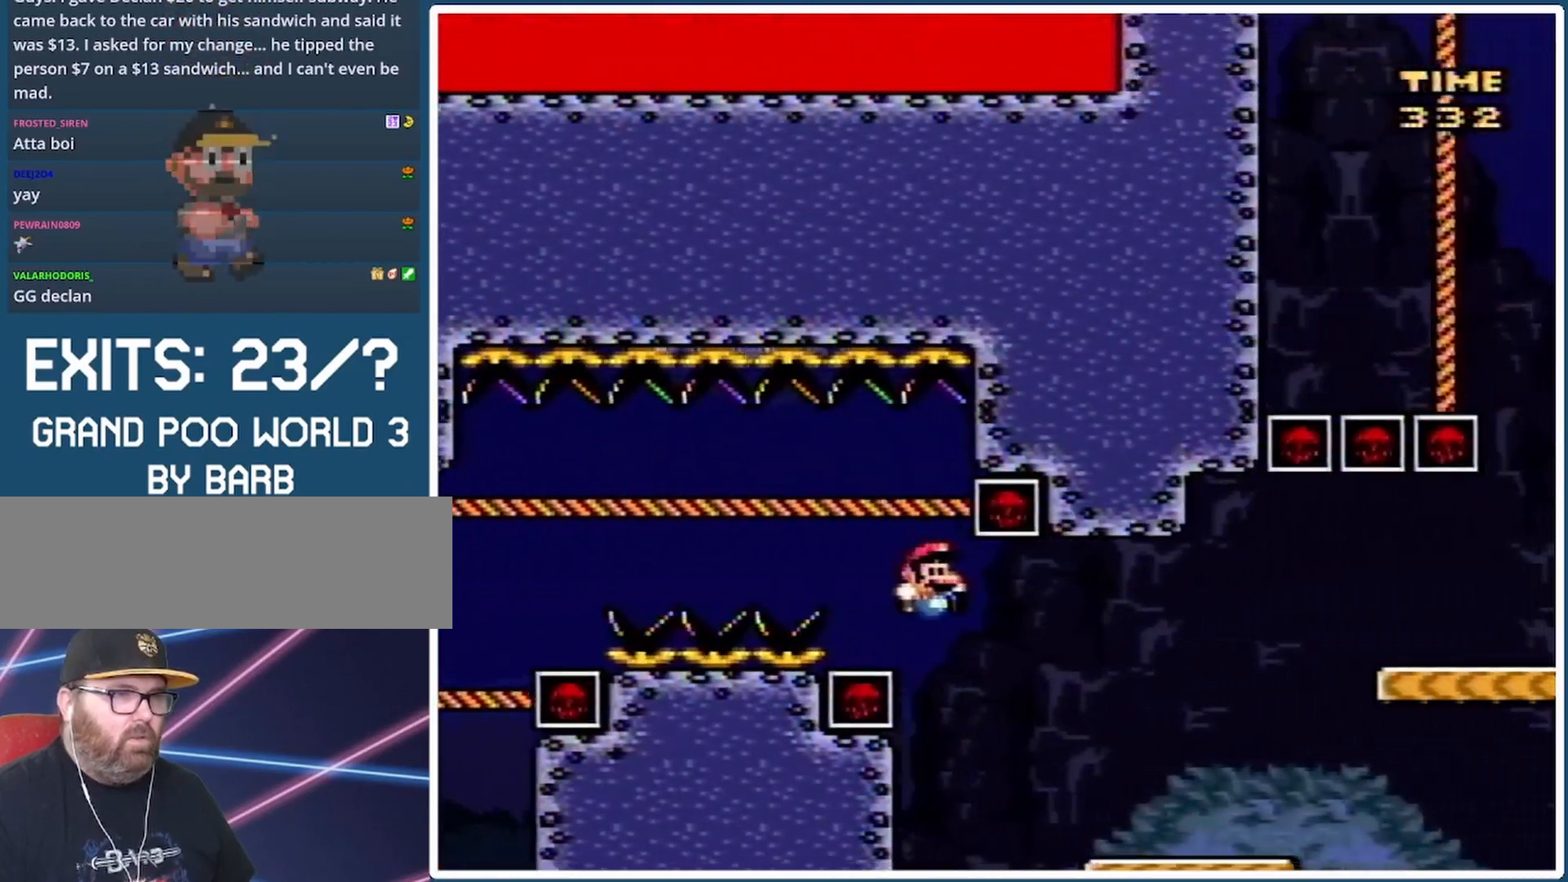
{"buttons": ["B", "Y", "DPAD_UP", "DPAD_RIGHT"], "events": [[133, "DPAD_UP", "down"], [200, "B", "down"]]}
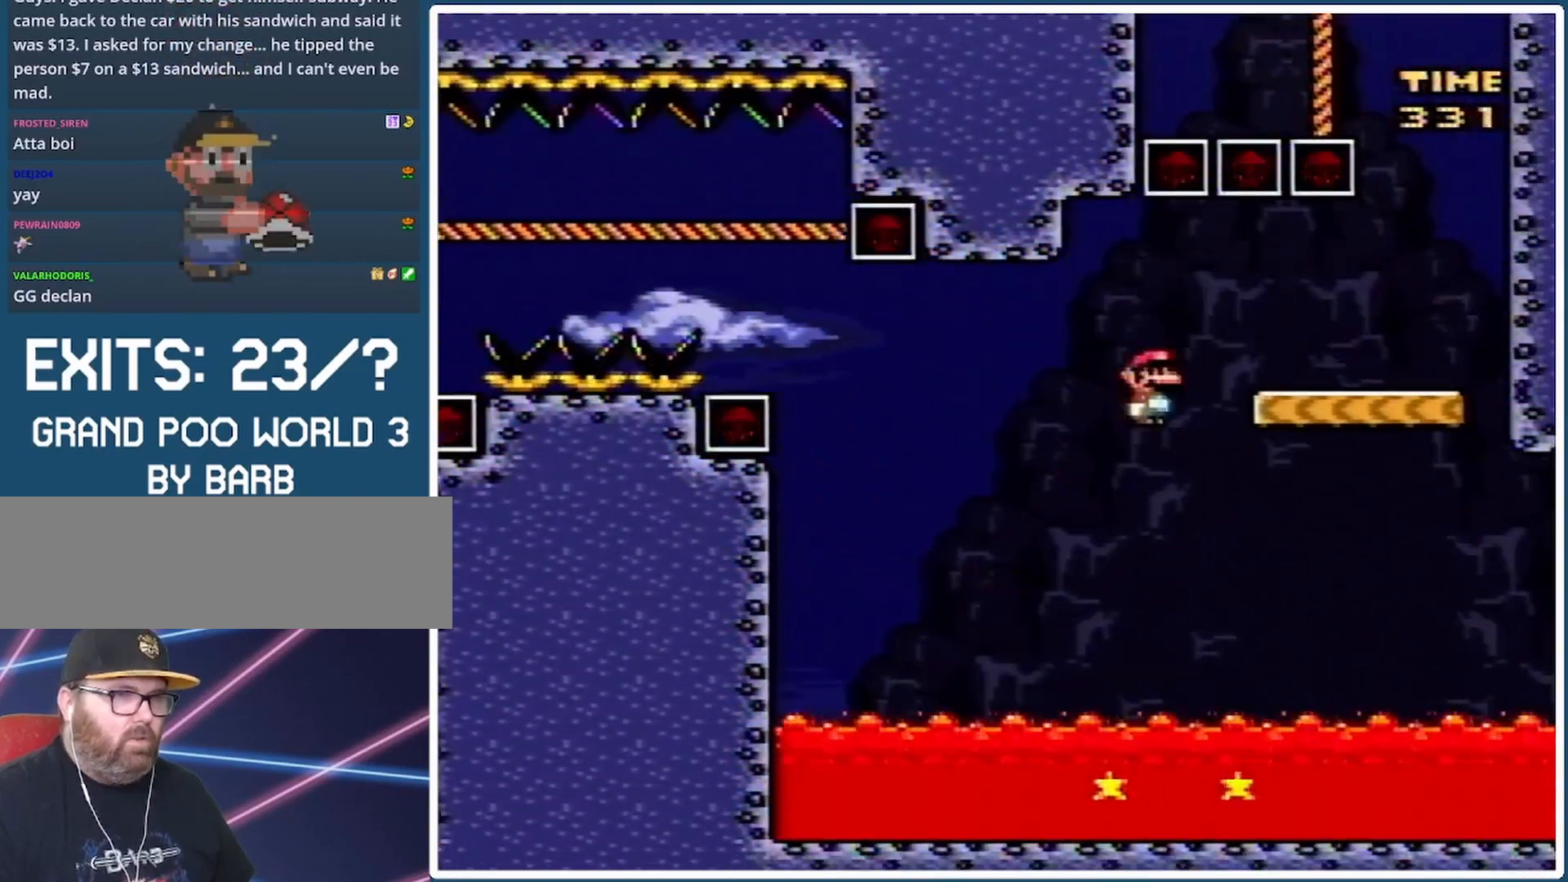
{"buttons": ["B", "Y", "DPAD_UP", "DPAD_LEFT"], "events": [[33, "B", "up"], [233, "DPAD_UP", "up"], [300, "B", "down"], [333, "DPAD_RIGHT", "up"], [333, "DPAD_UP", "down"], [367, "DPAD_LEFT", "down"]]}
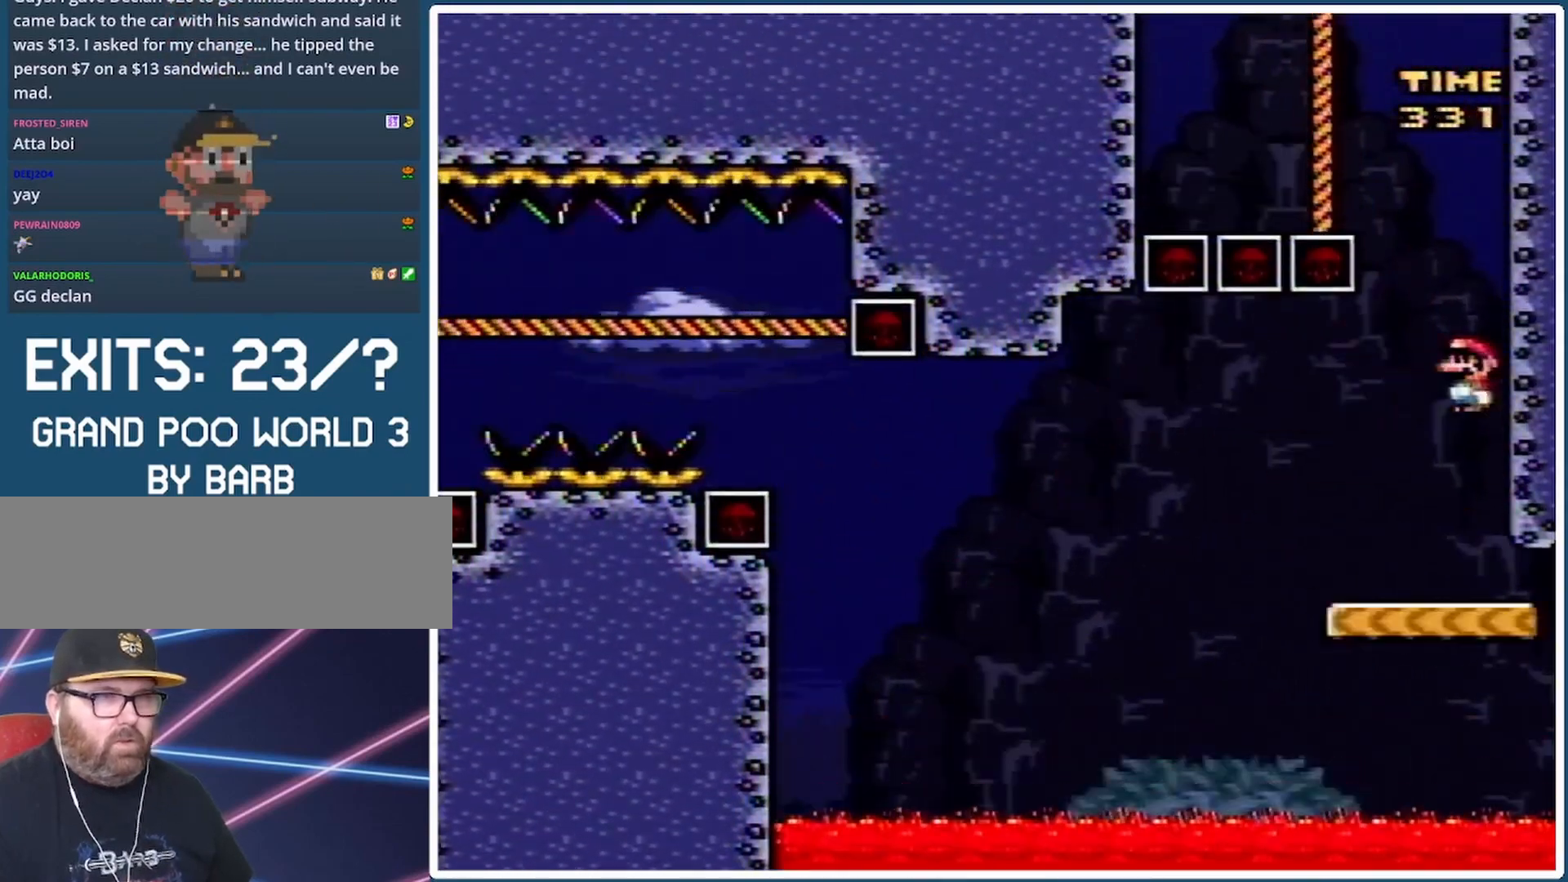
{"buttons": ["Y", "DPAD_UP"], "events": [[300, "DPAD_LEFT", "up"], [367, "B", "up"]]}
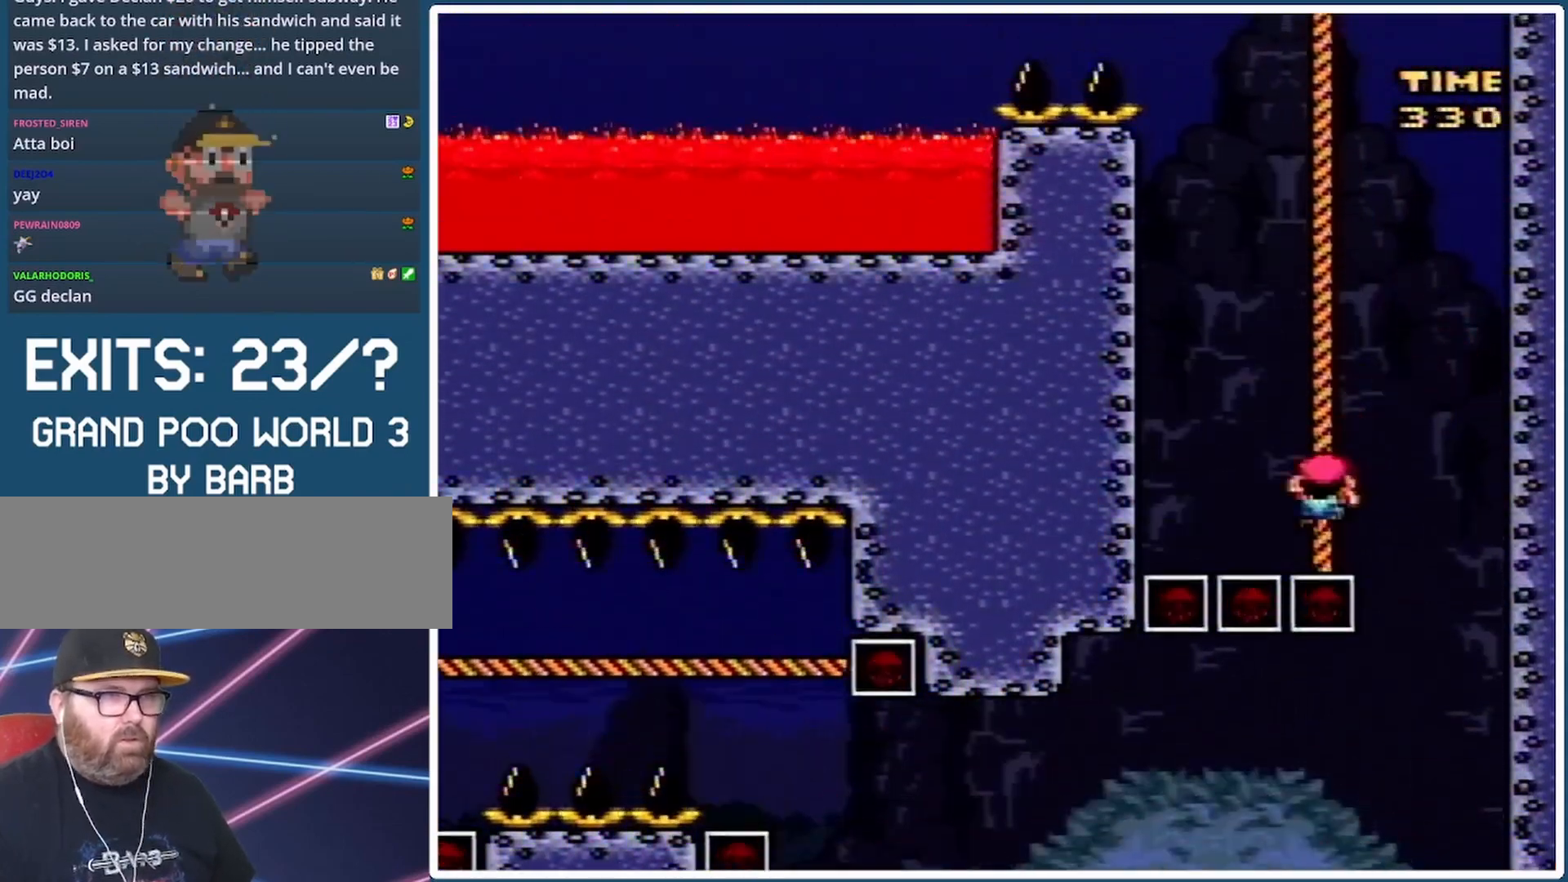
{"buttons": ["Y", "DPAD_UP"], "events": []}
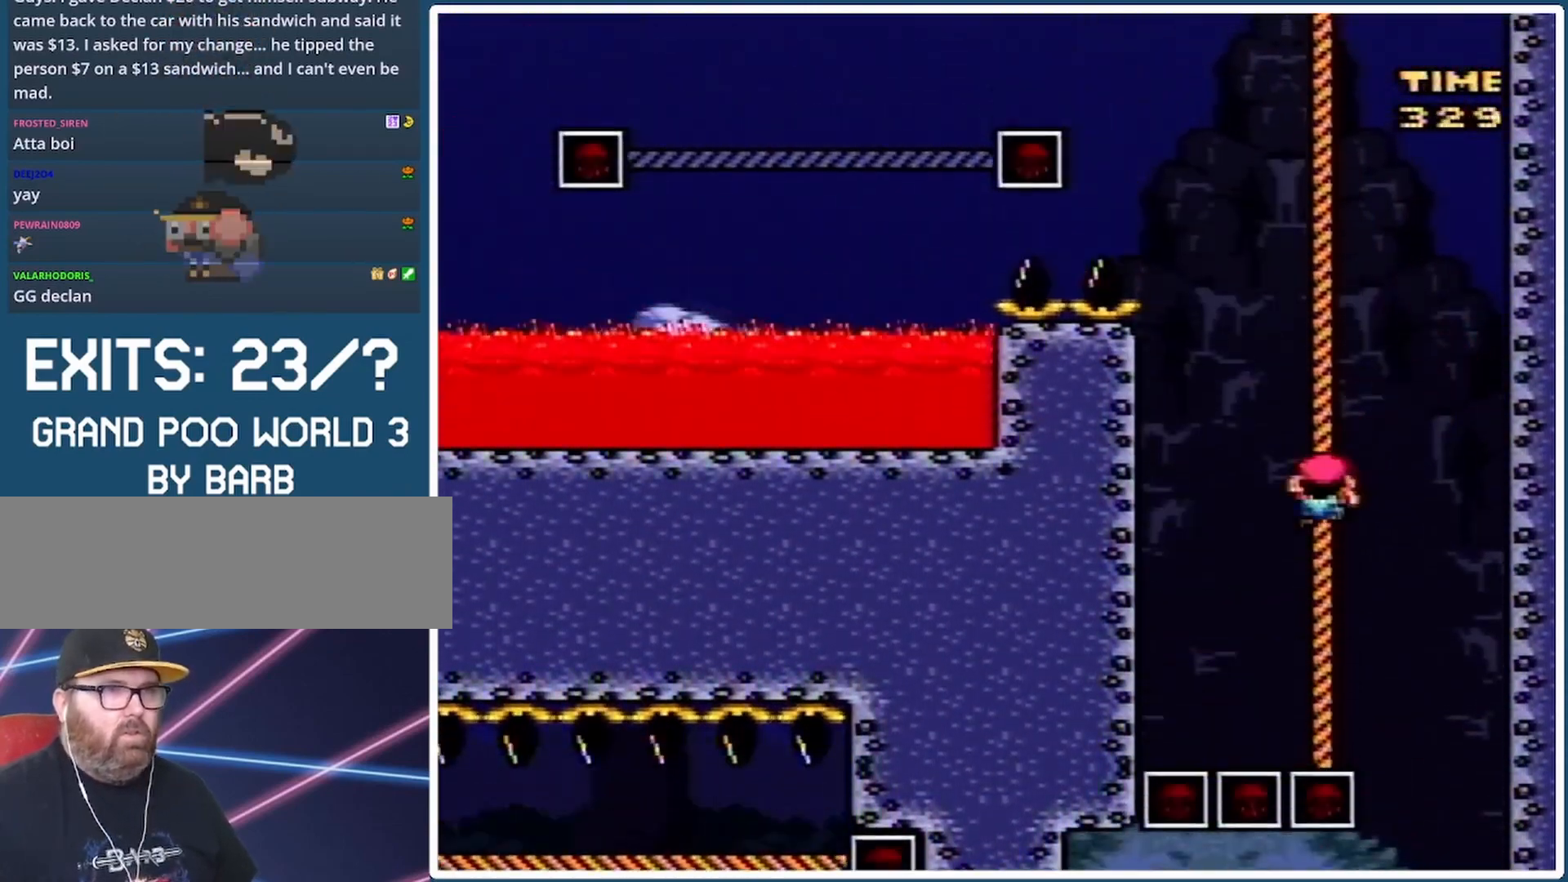
{"buttons": ["Y", "DPAD_UP"], "events": []}
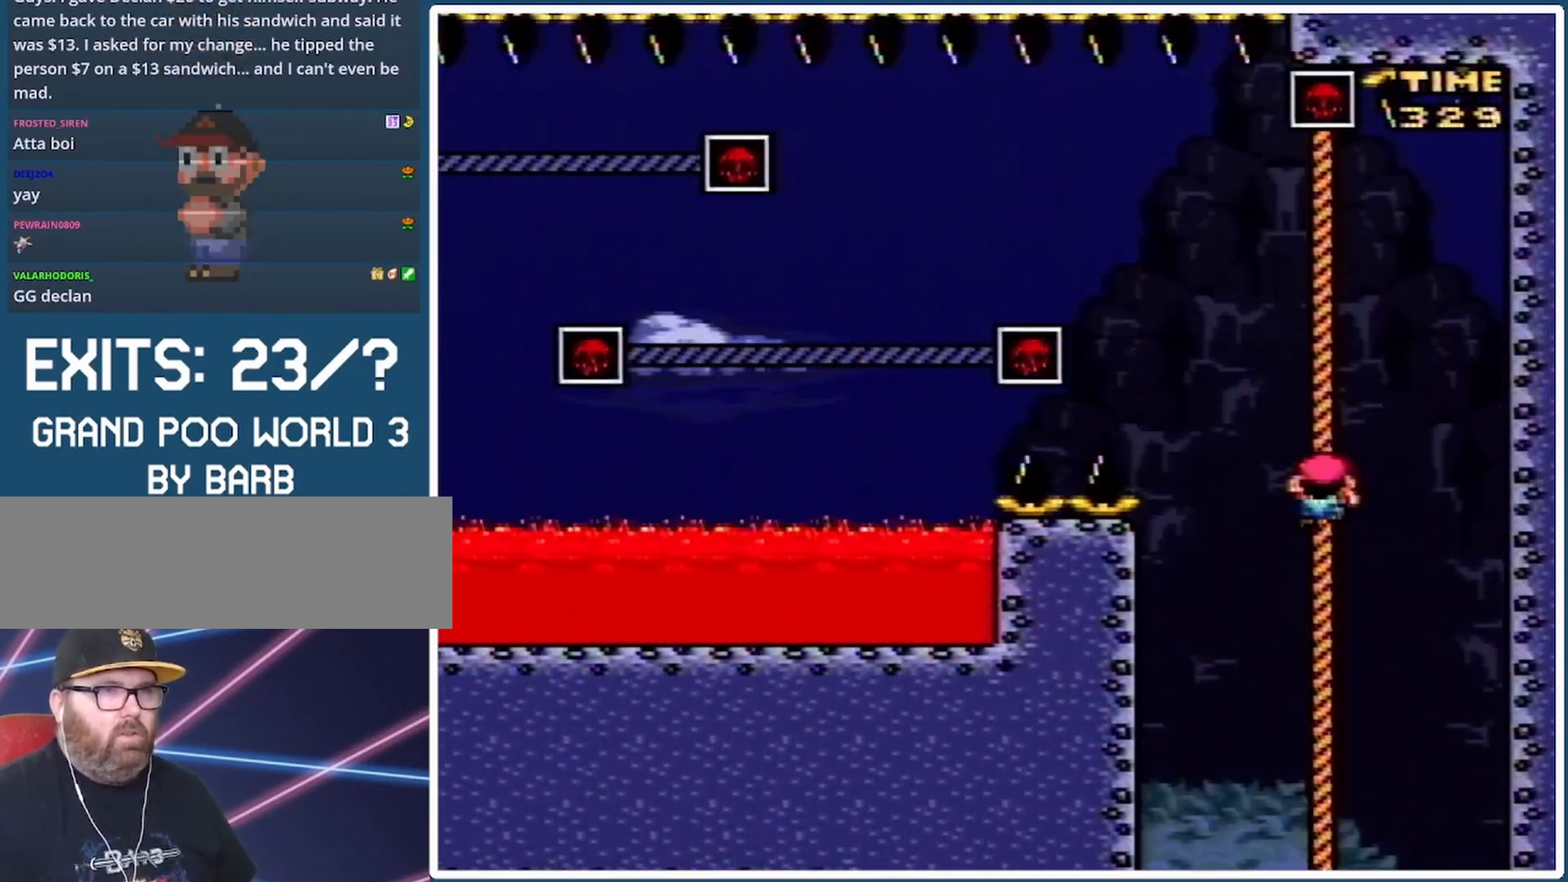
{"buttons": ["B", "Y", "DPAD_UP", "DPAD_LEFT"], "events": [[133, "DPAD_LEFT", "down"], [200, "B", "down"], [300, "DPAD_UP", "up"], [433, "DPAD_UP", "down"]]}
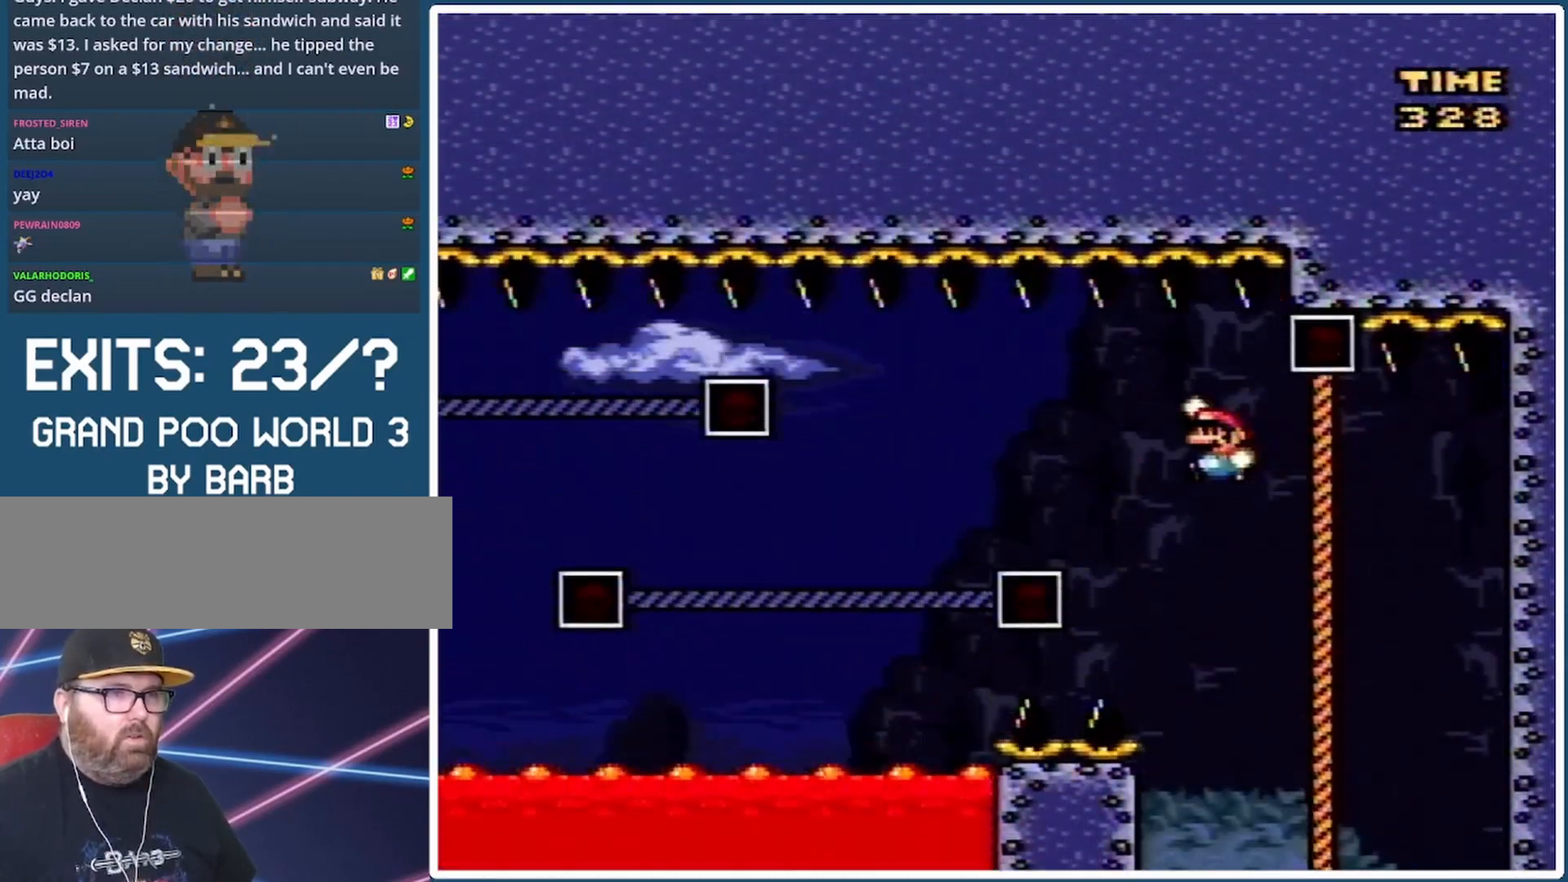
{"buttons": ["Y", "DPAD_UP", "DPAD_LEFT"], "events": [[167, "B", "up"]]}
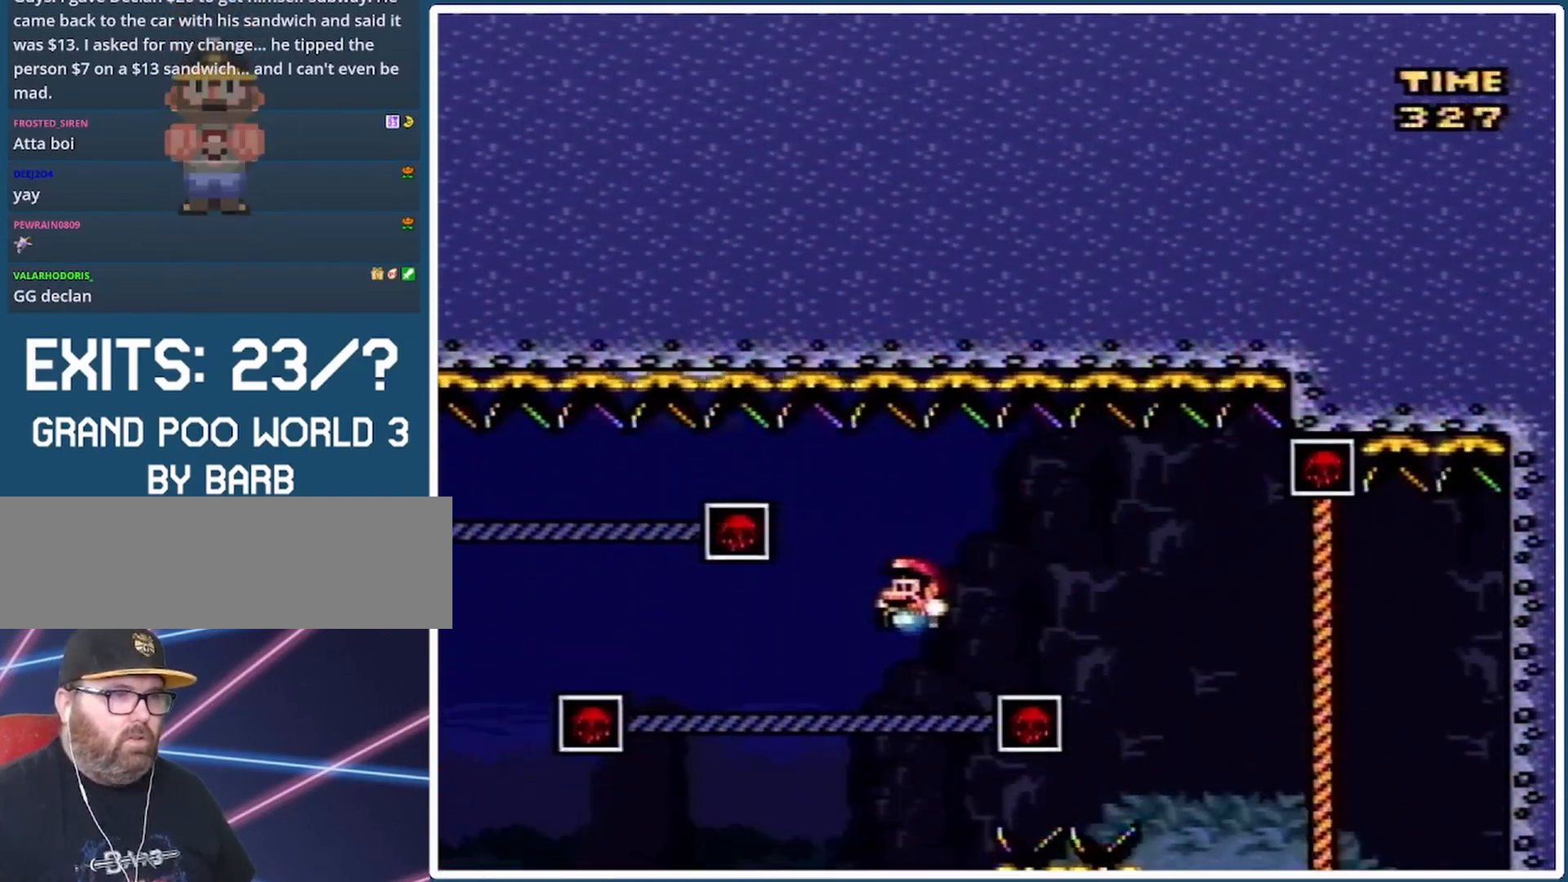
{"buttons": ["Y", "DPAD_UP", "DPAD_LEFT"], "events": [[167, "B", "down"], [467, "B", "up"]]}
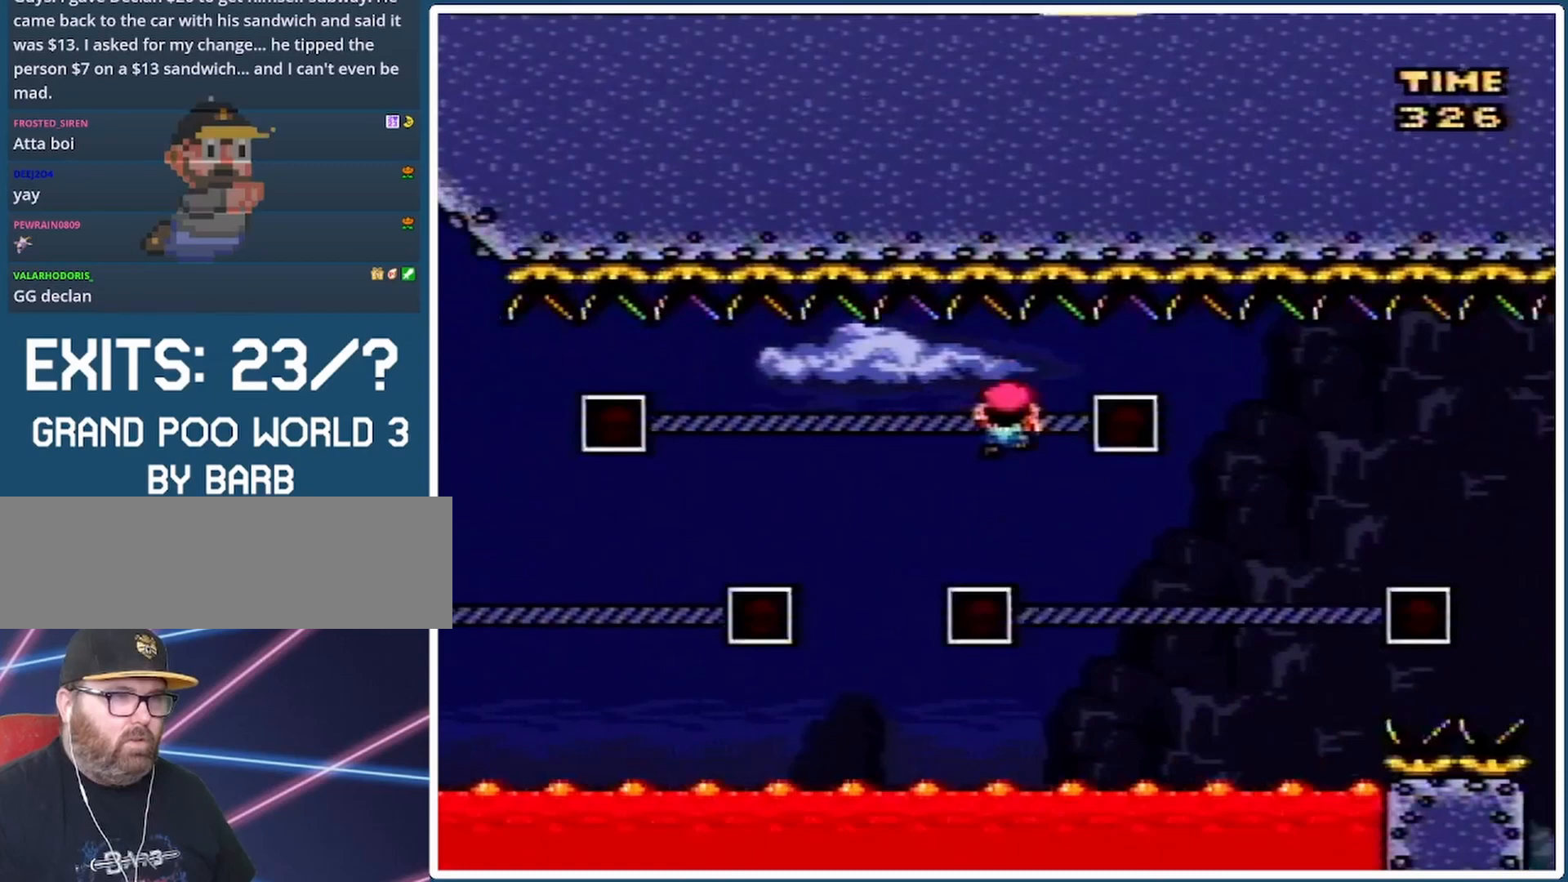
{"buttons": ["Y", "DPAD_UP"], "events": [[233, "DPAD_LEFT", "up"], [267, "DPAD_UP", "up"], [333, "DPAD_DOWN", "down"], [467, "DPAD_DOWN", "up"], [500, "DPAD_UP", "down"]]}
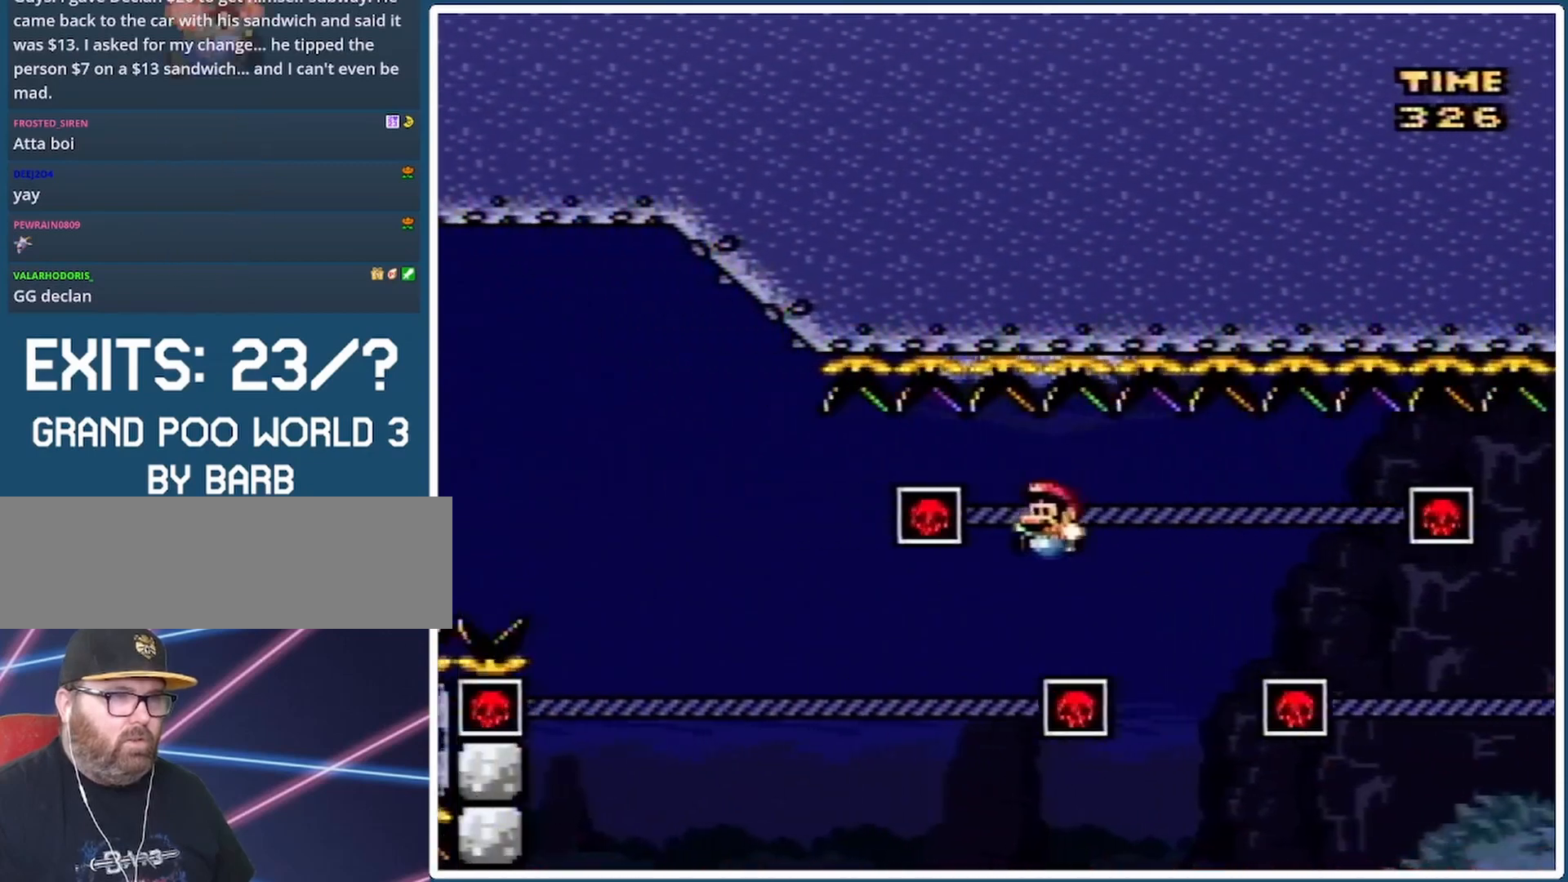
{"buttons": ["Y", "DPAD_UP", "DPAD_LEFT"], "events": [[167, "DPAD_LEFT", "down"]]}
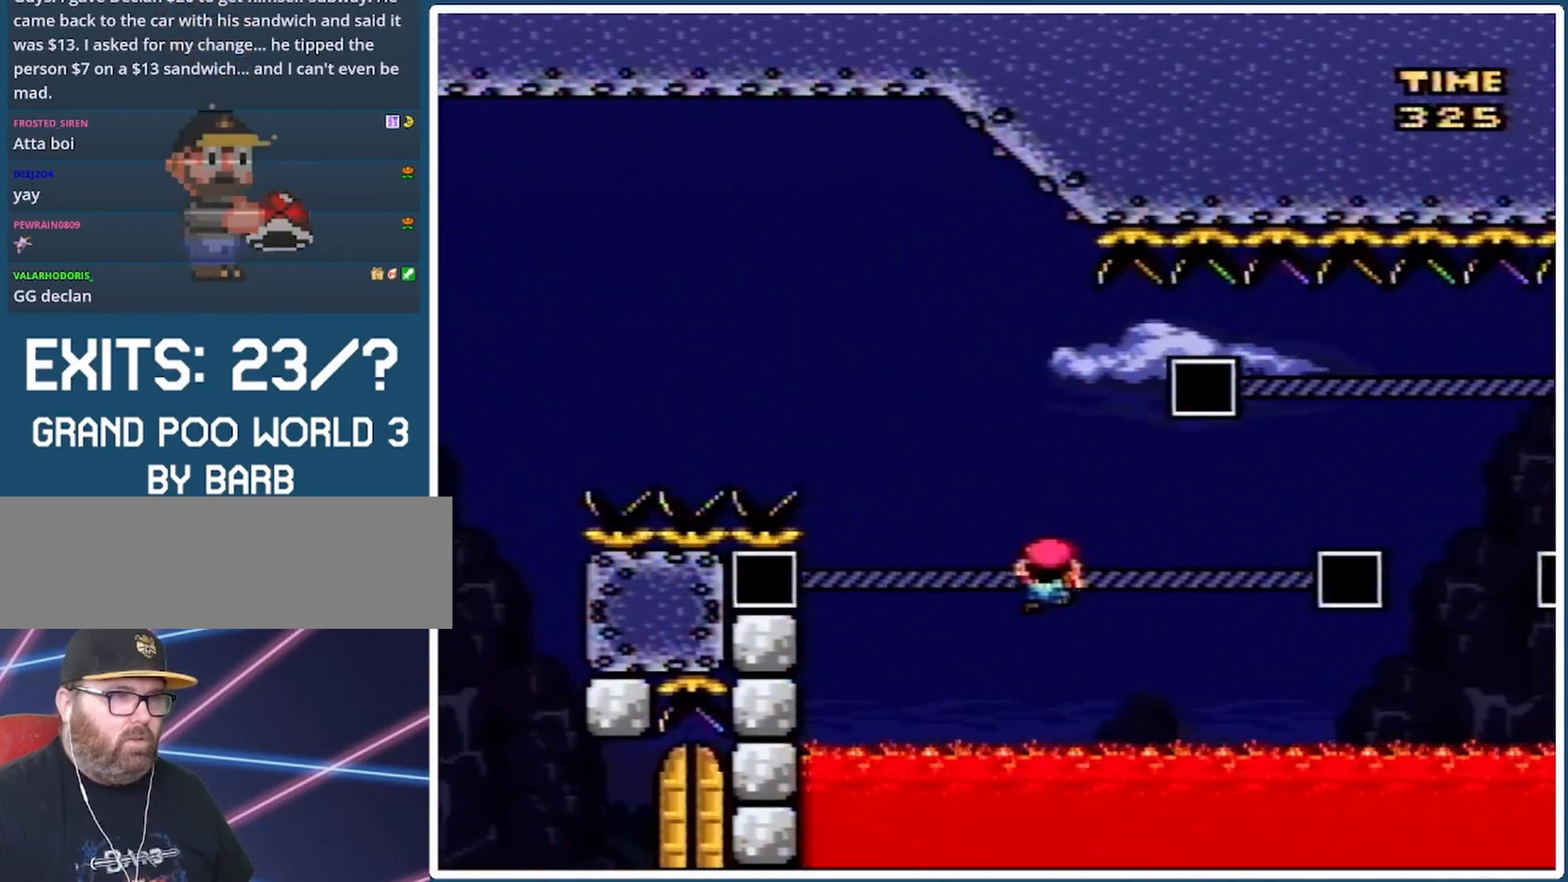
{"buttons": ["B", "Y", "DPAD_UP", "DPAD_LEFT"], "events": [[133, "B", "down"]]}
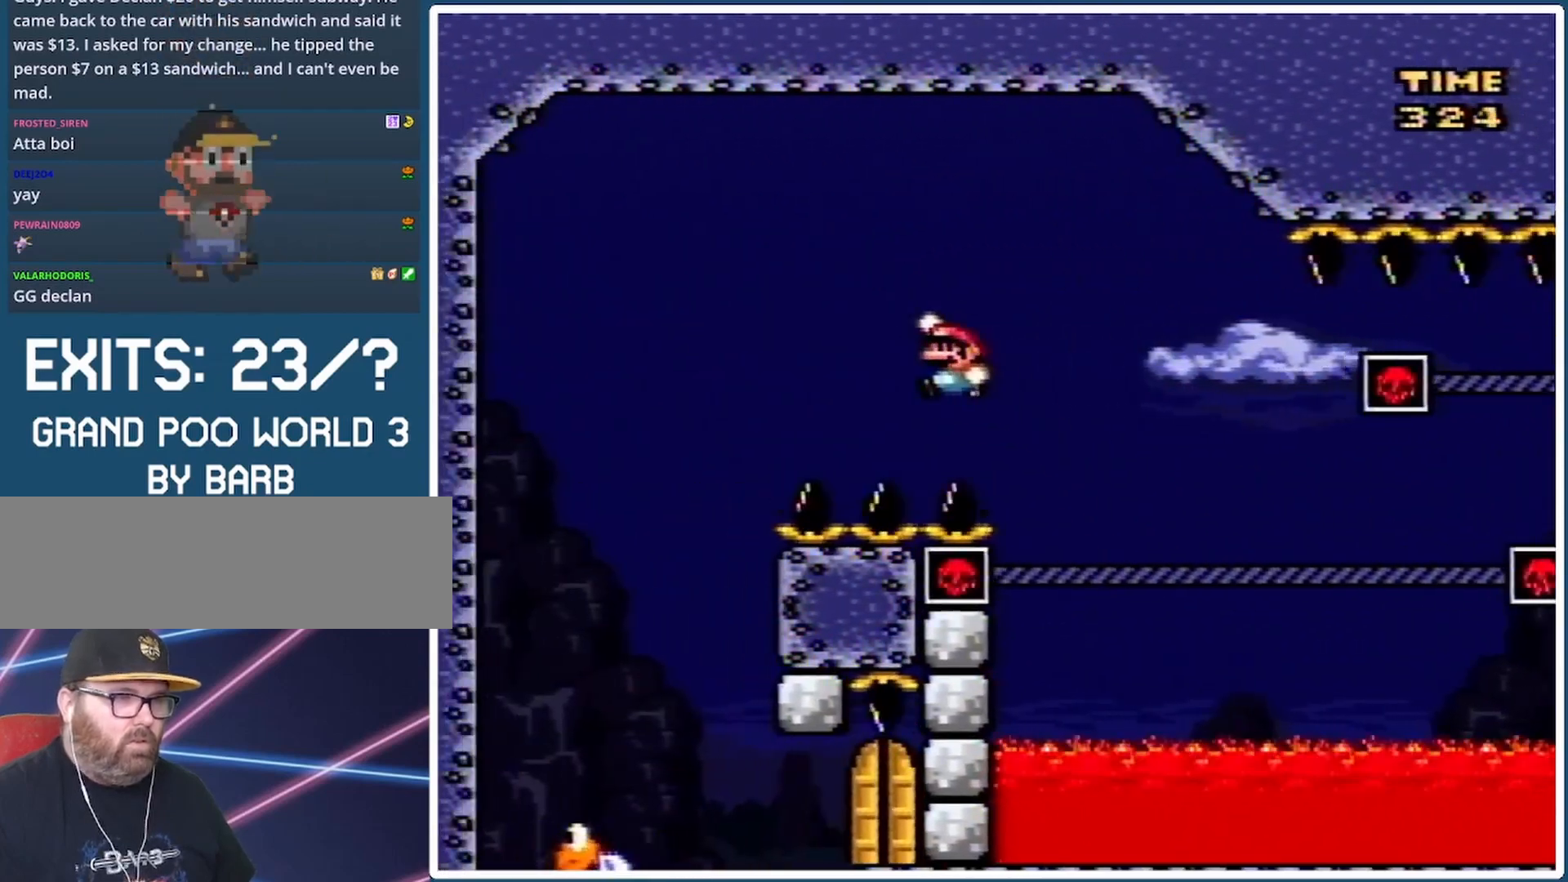
{"buttons": ["Y", "DPAD_RIGHT"], "events": [[267, "DPAD_LEFT", "up"], [267, "DPAD_UP", "up"], [367, "B", "up"], [433, "DPAD_RIGHT", "down"]]}
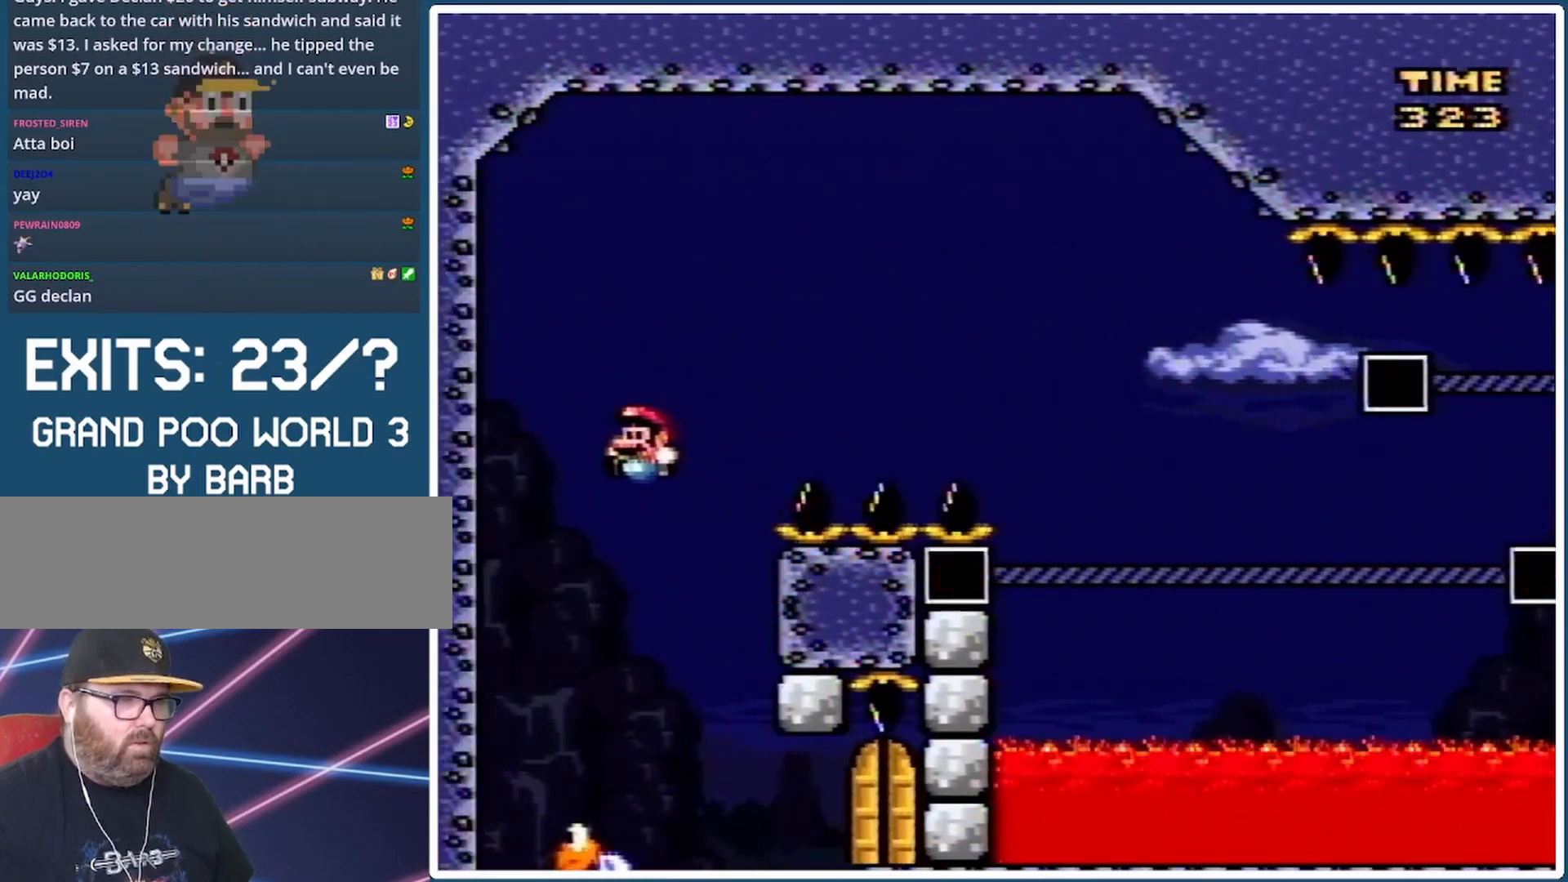
{"buttons": ["B", "Y", "DPAD_RIGHT"], "events": [[100, "DPAD_RIGHT", "up"], [200, "DPAD_RIGHT", "down"], [333, "B", "down"]]}
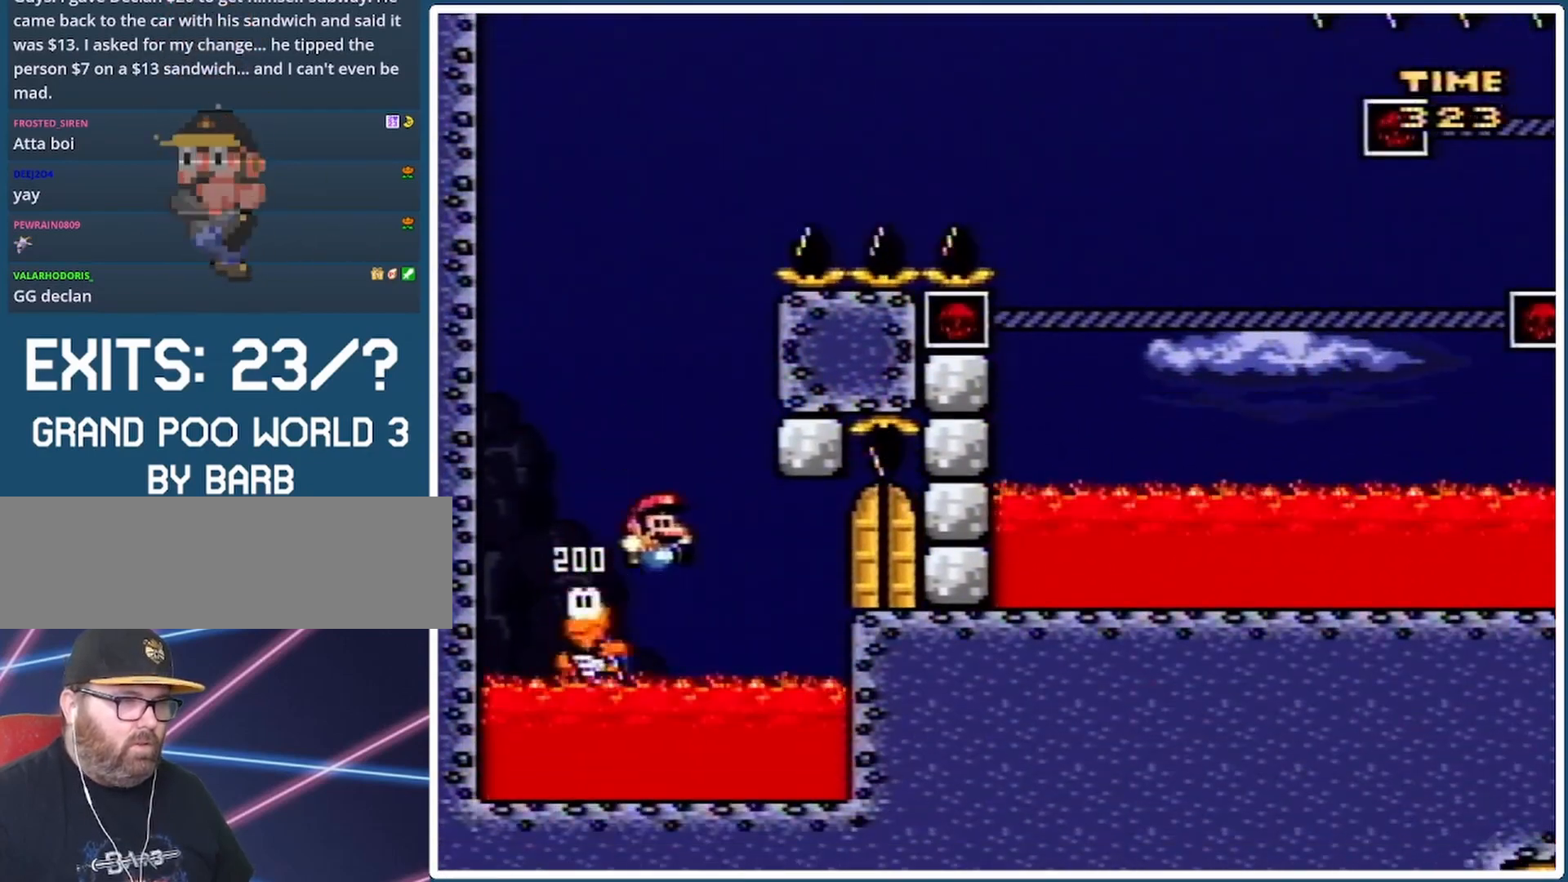
{"buttons": ["Y", "DPAD_UP"], "events": [[300, "DPAD_RIGHT", "up"], [333, "B", "up"], [333, "DPAD_UP", "down"]]}
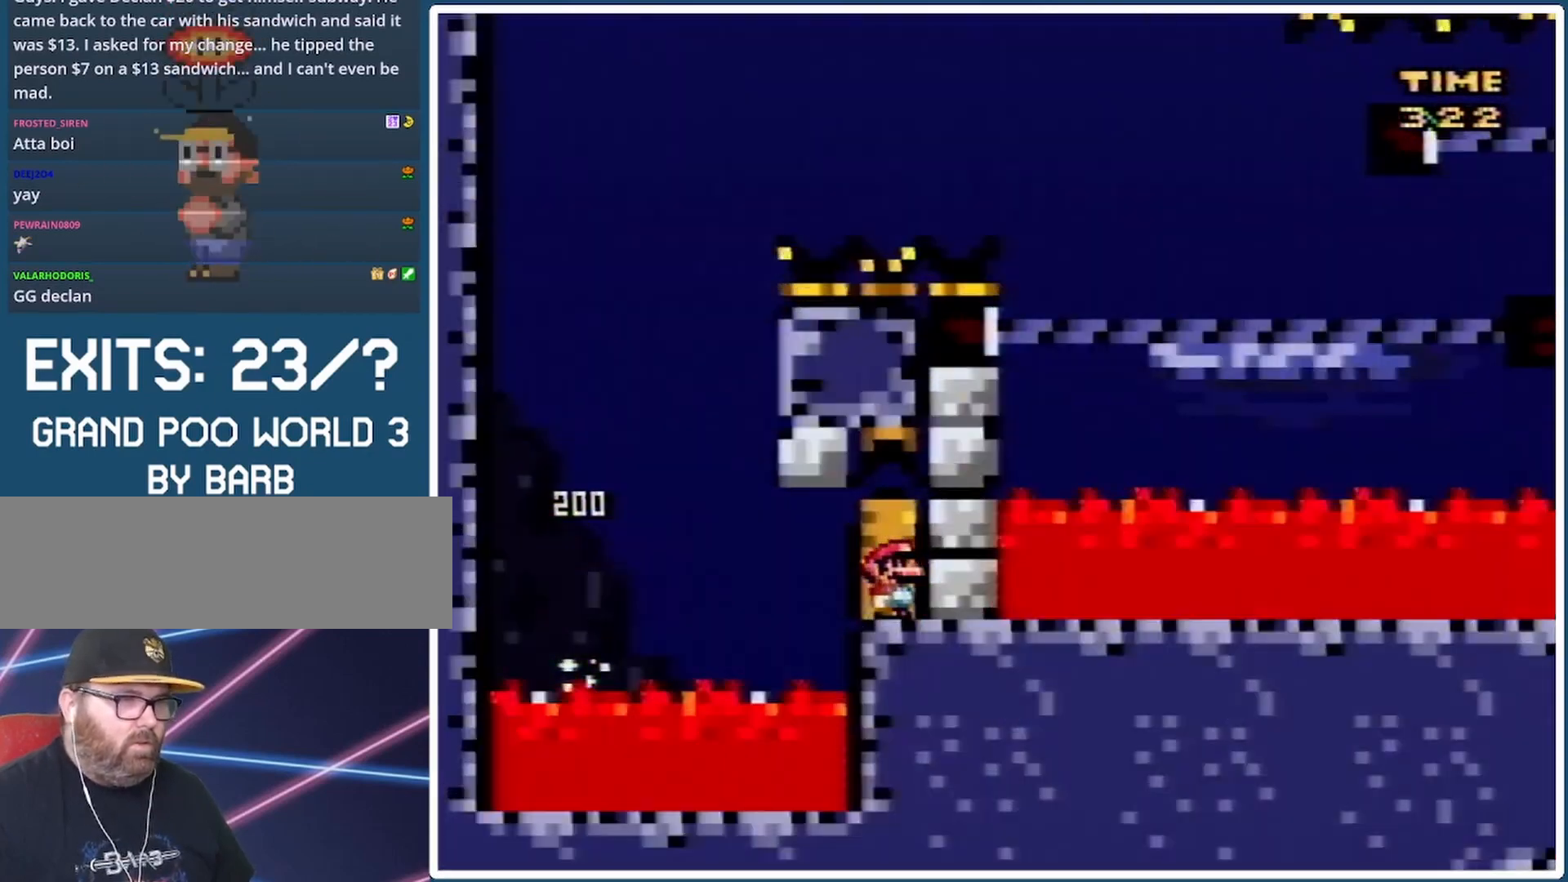
{"buttons": ["Y"], "events": [[67, "DPAD_UP", "up"]]}
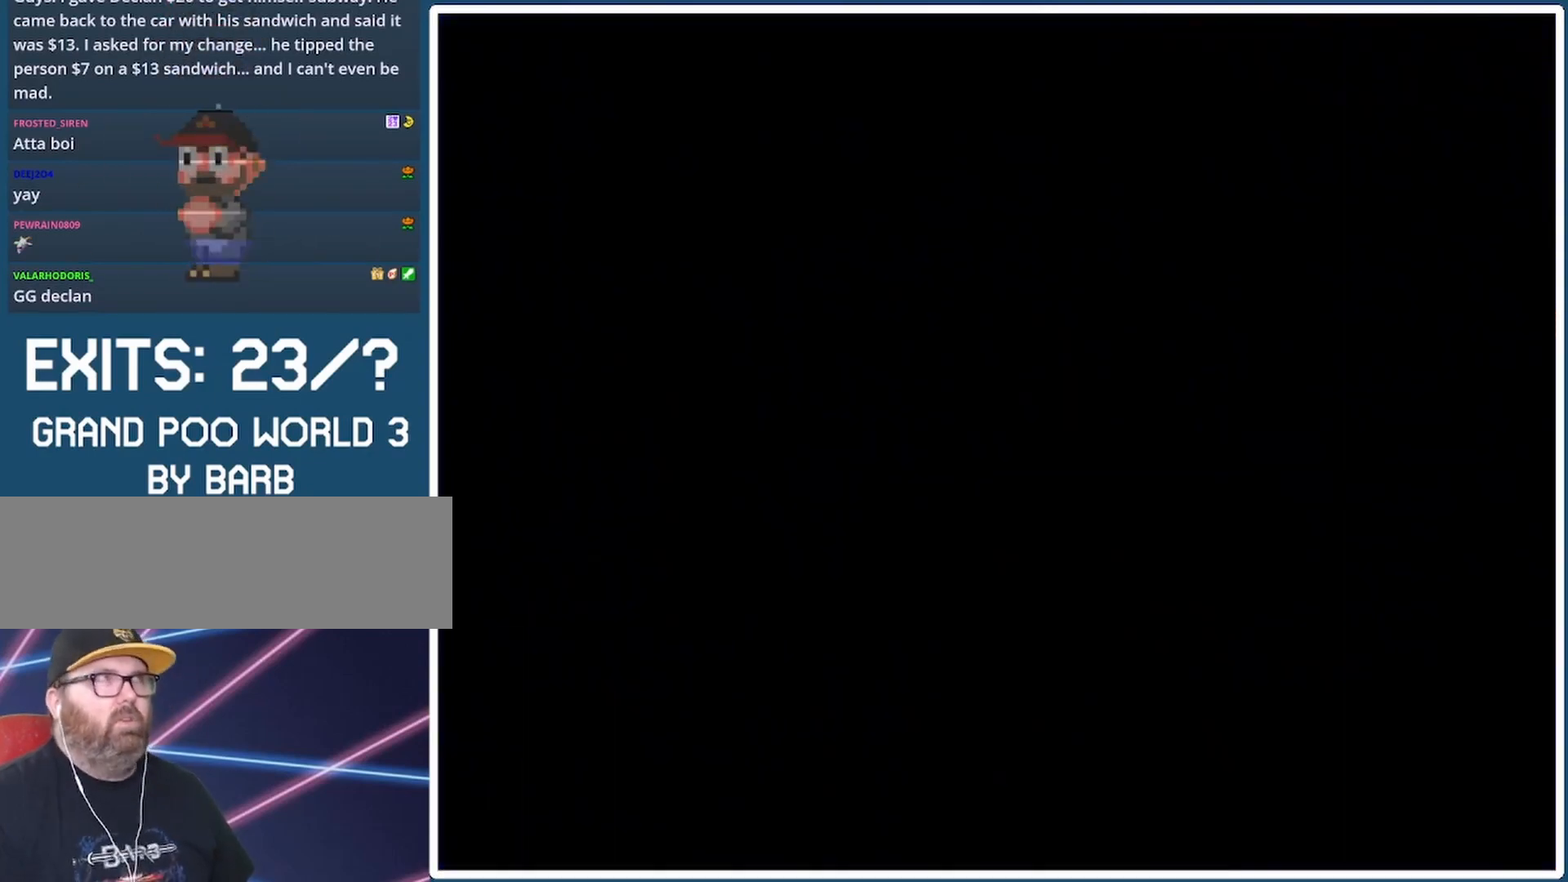
{"buttons": ["Y"], "events": []}
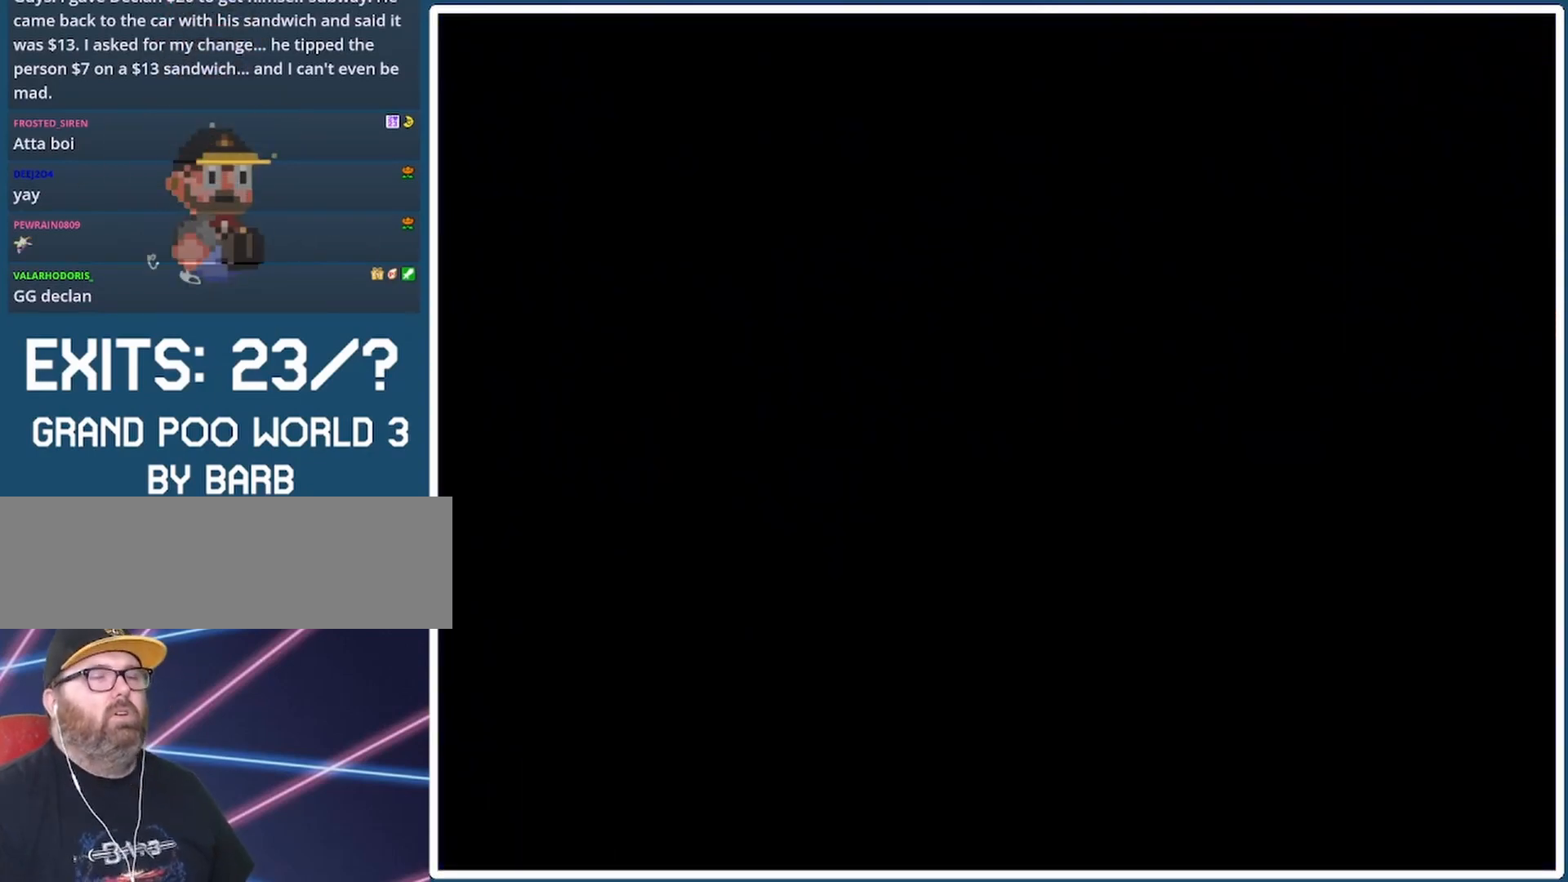
{"buttons": ["Y"], "events": []}